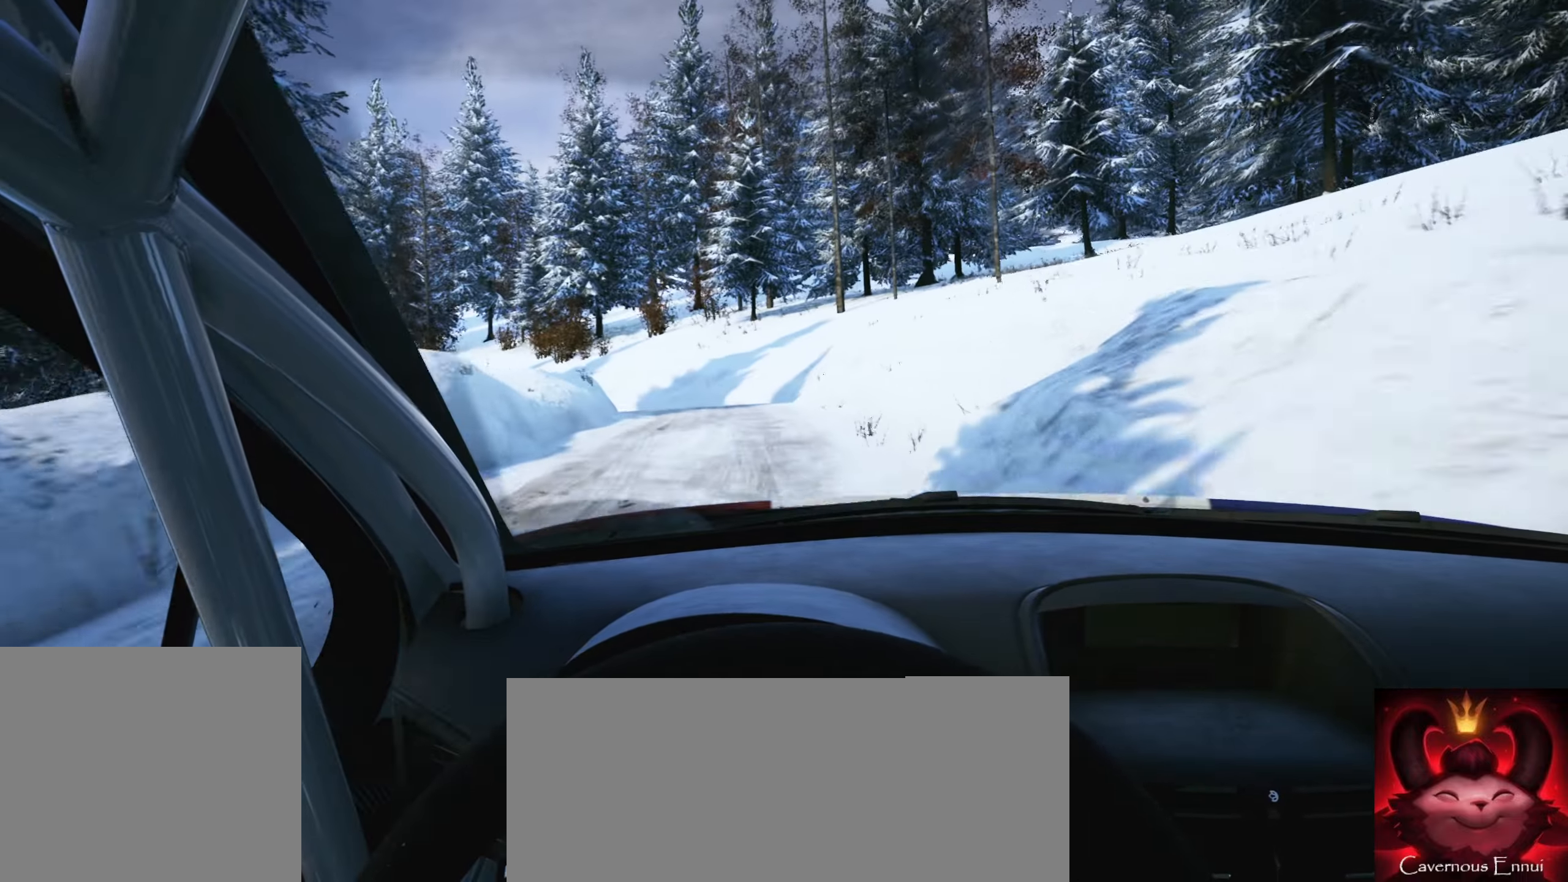
Gameplay with a controller (Xbox layout); each line is a JSON object with the inputs held at the frame after it. "events" lists button and stick changes between this image and that frame as [ms after this image, input, new state], when the widget could be followed in between. Not read: L3 R3.
{"buttons": ["L2"], "left_stick": "left", "right_stick": "center", "events": []}
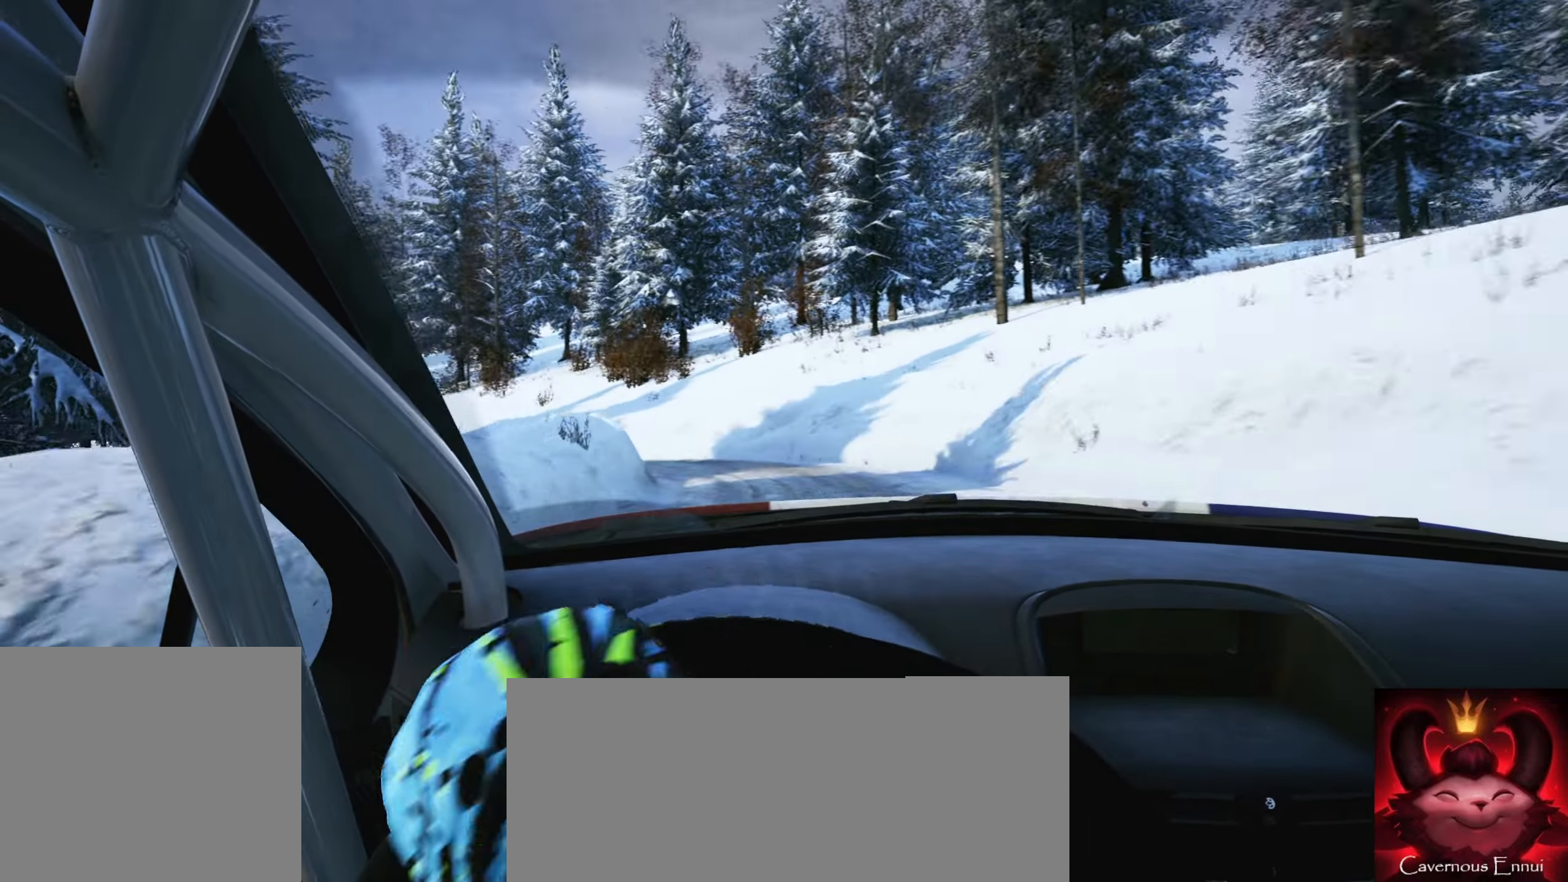
{"buttons": ["L2"], "left_stick": "center", "right_stick": "center", "events": [[67, "L2", "up"], [83, "left_stick", "center"], [200, "L2", "down"], [333, "L1", "down"], [400, "L1", "up"]]}
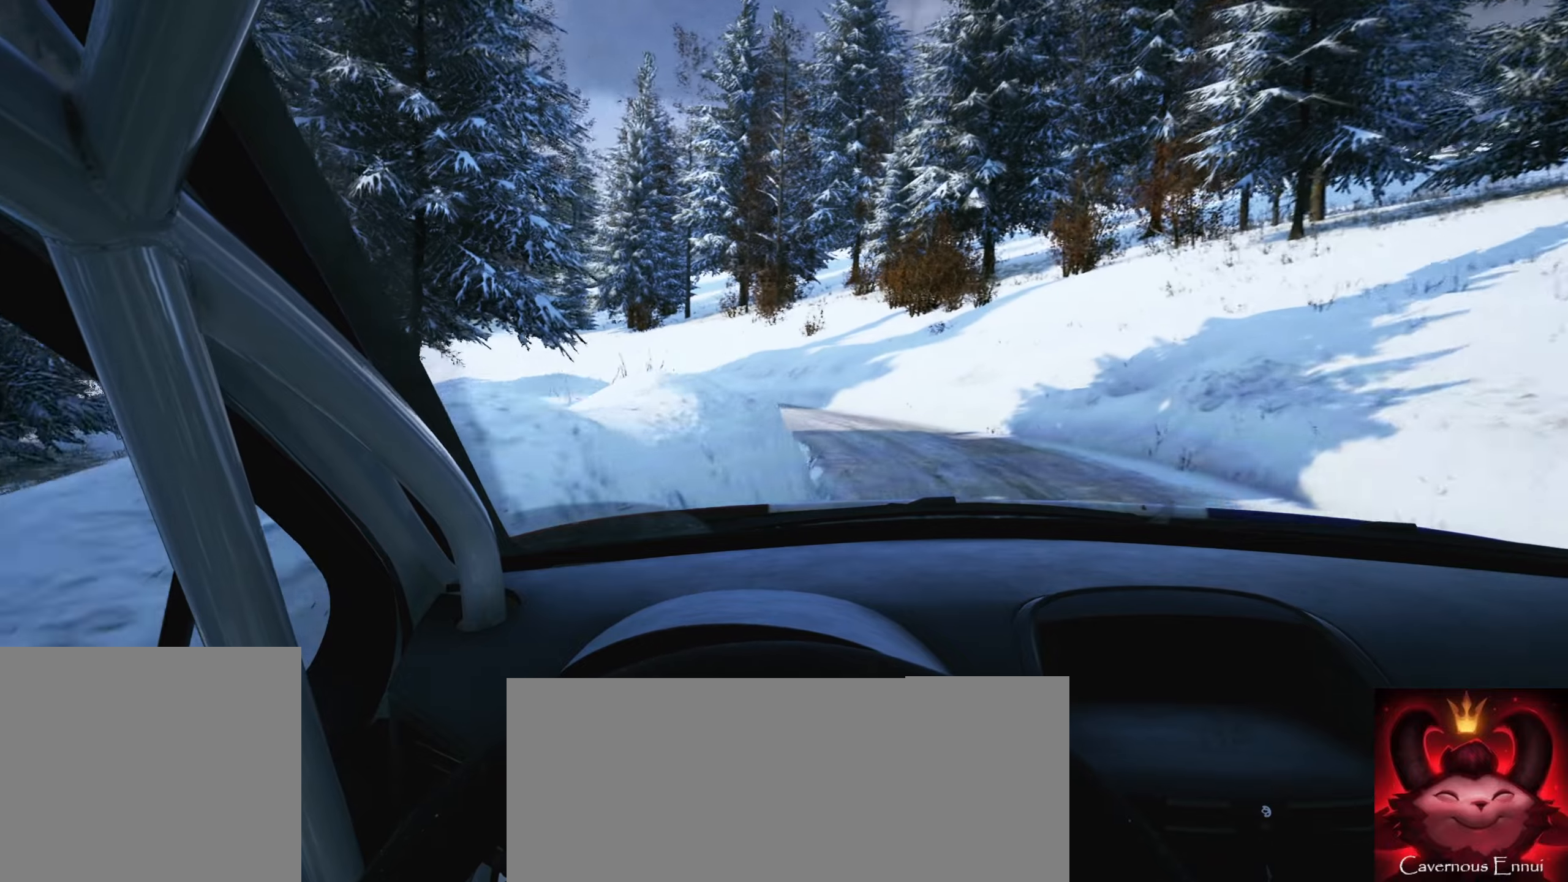
{"buttons": [], "left_stick": "left", "right_stick": "center", "events": [[50, "L2", "up"], [67, "left_stick", "left"]]}
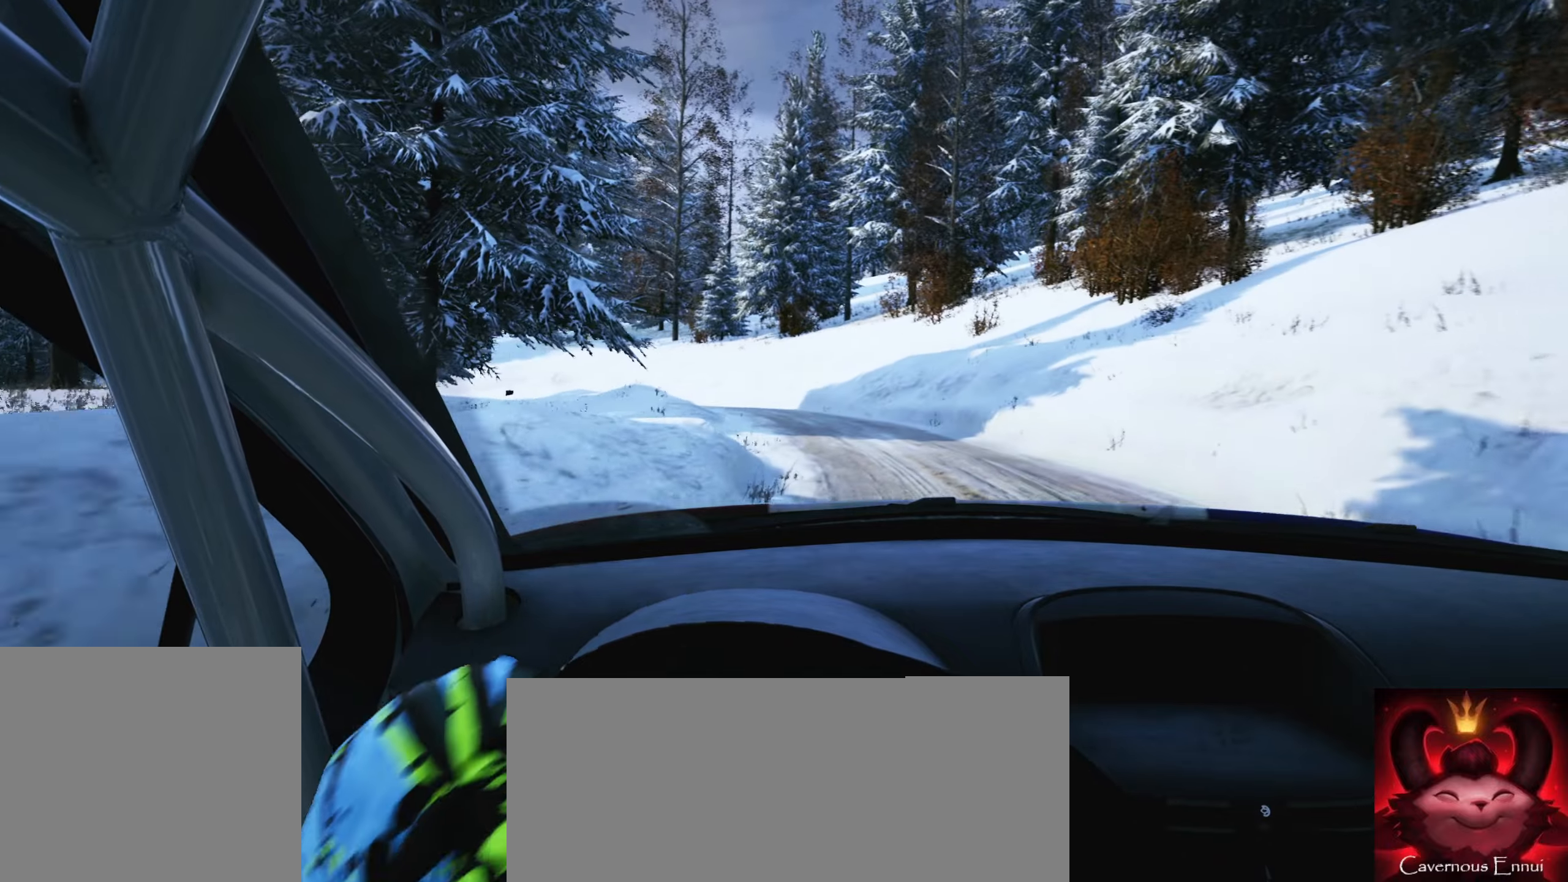
{"buttons": [], "left_stick": "center", "right_stick": "center", "events": [[350, "left_stick", "center"]]}
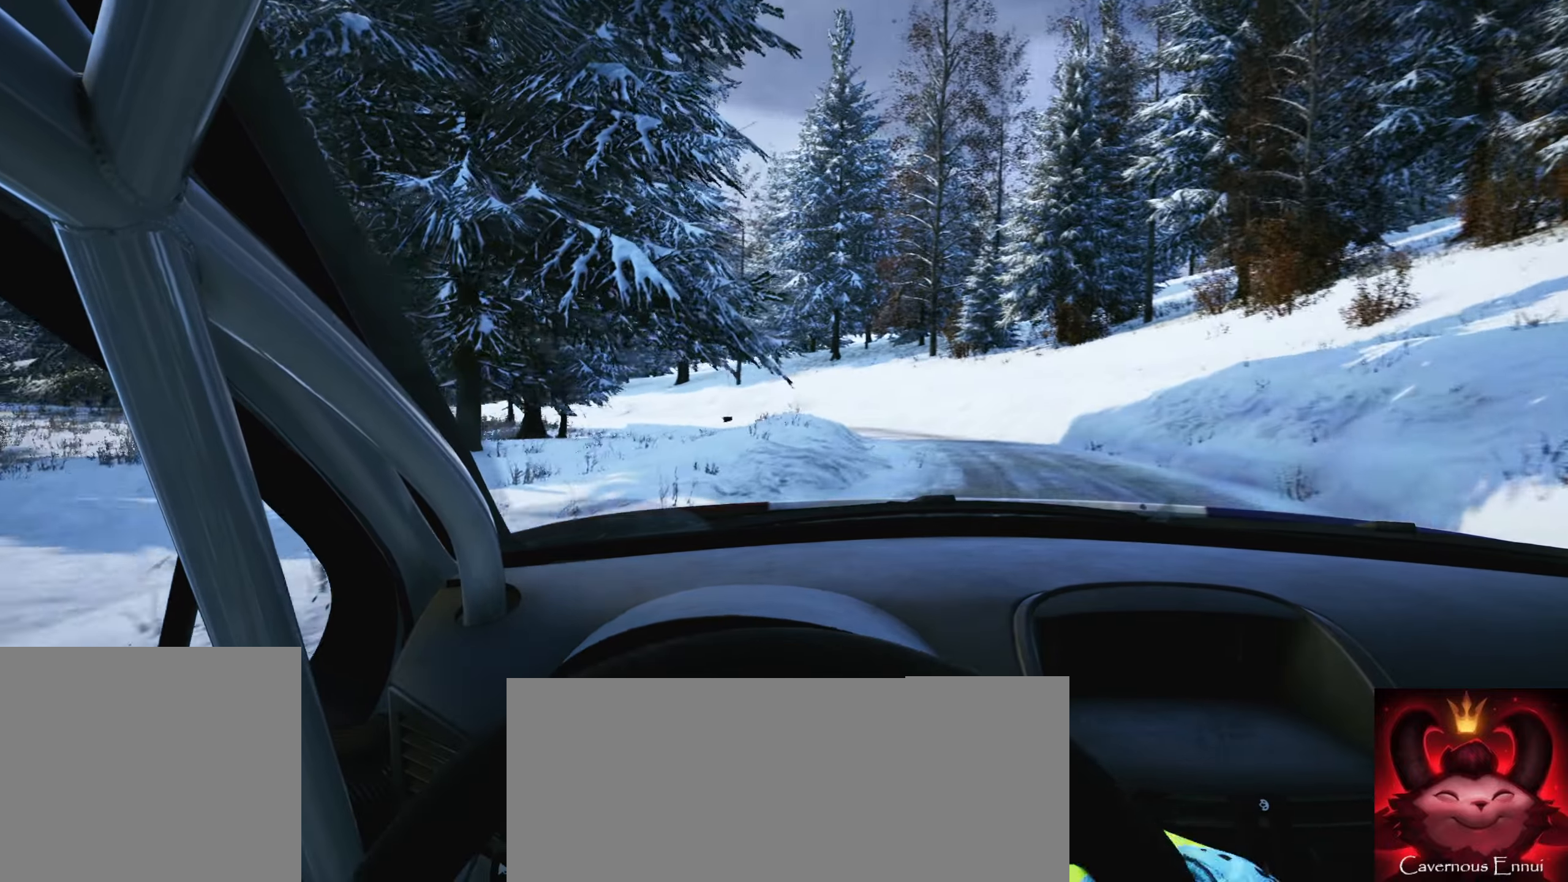
{"buttons": ["R1"], "left_stick": "center", "right_stick": "center", "events": [[84, "left_stick", "right"], [400, "left_stick", "center"], [417, "R1", "down"]]}
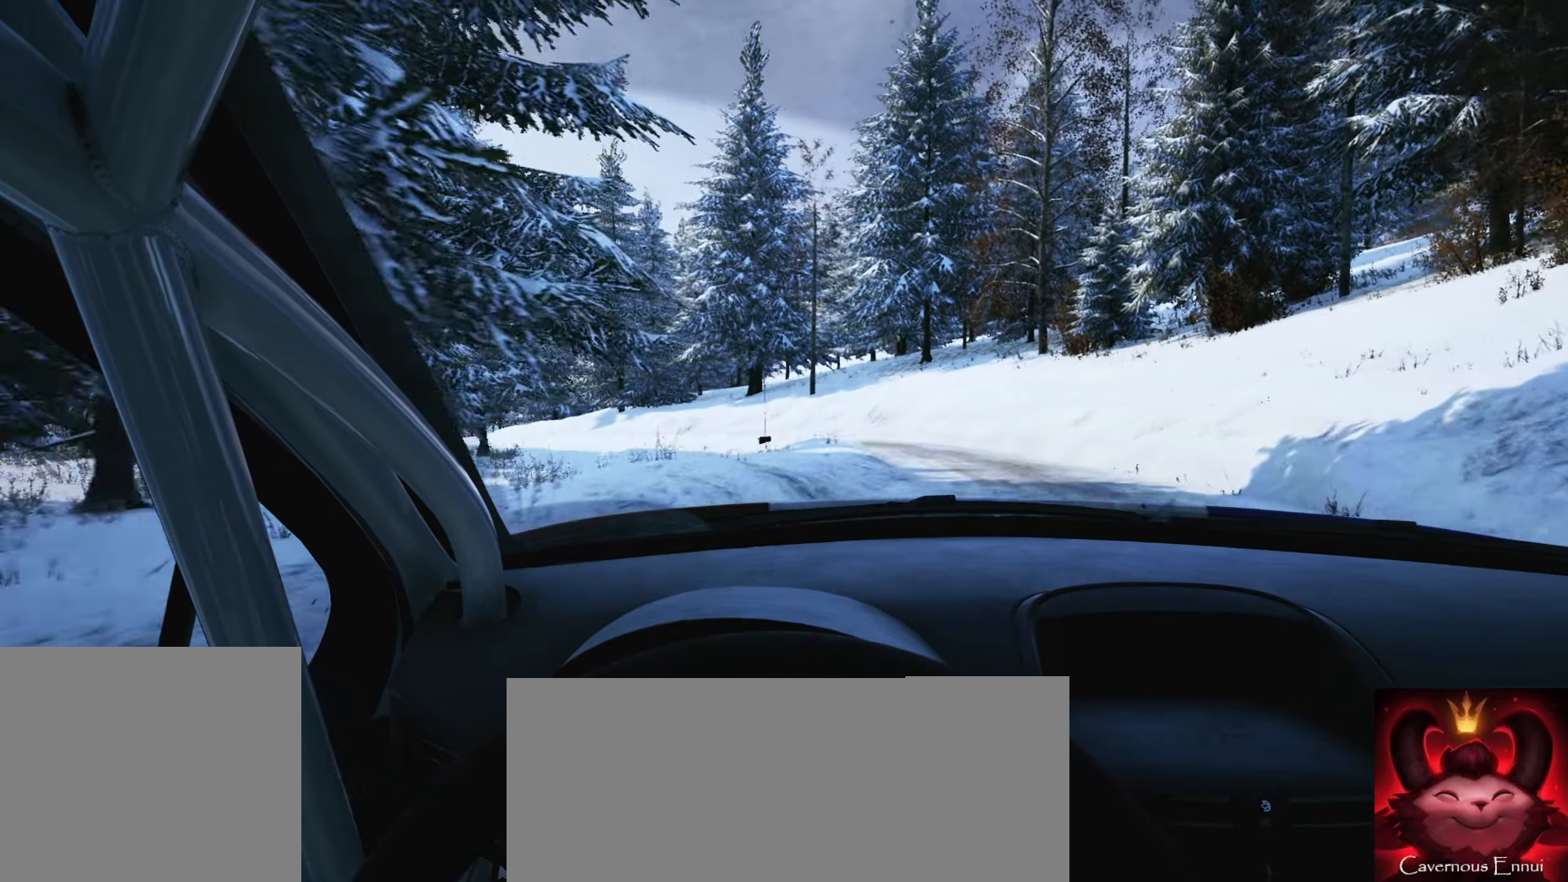
{"buttons": [], "left_stick": "left", "right_stick": "center", "events": [[17, "R1", "up"], [334, "left_stick", "left"]]}
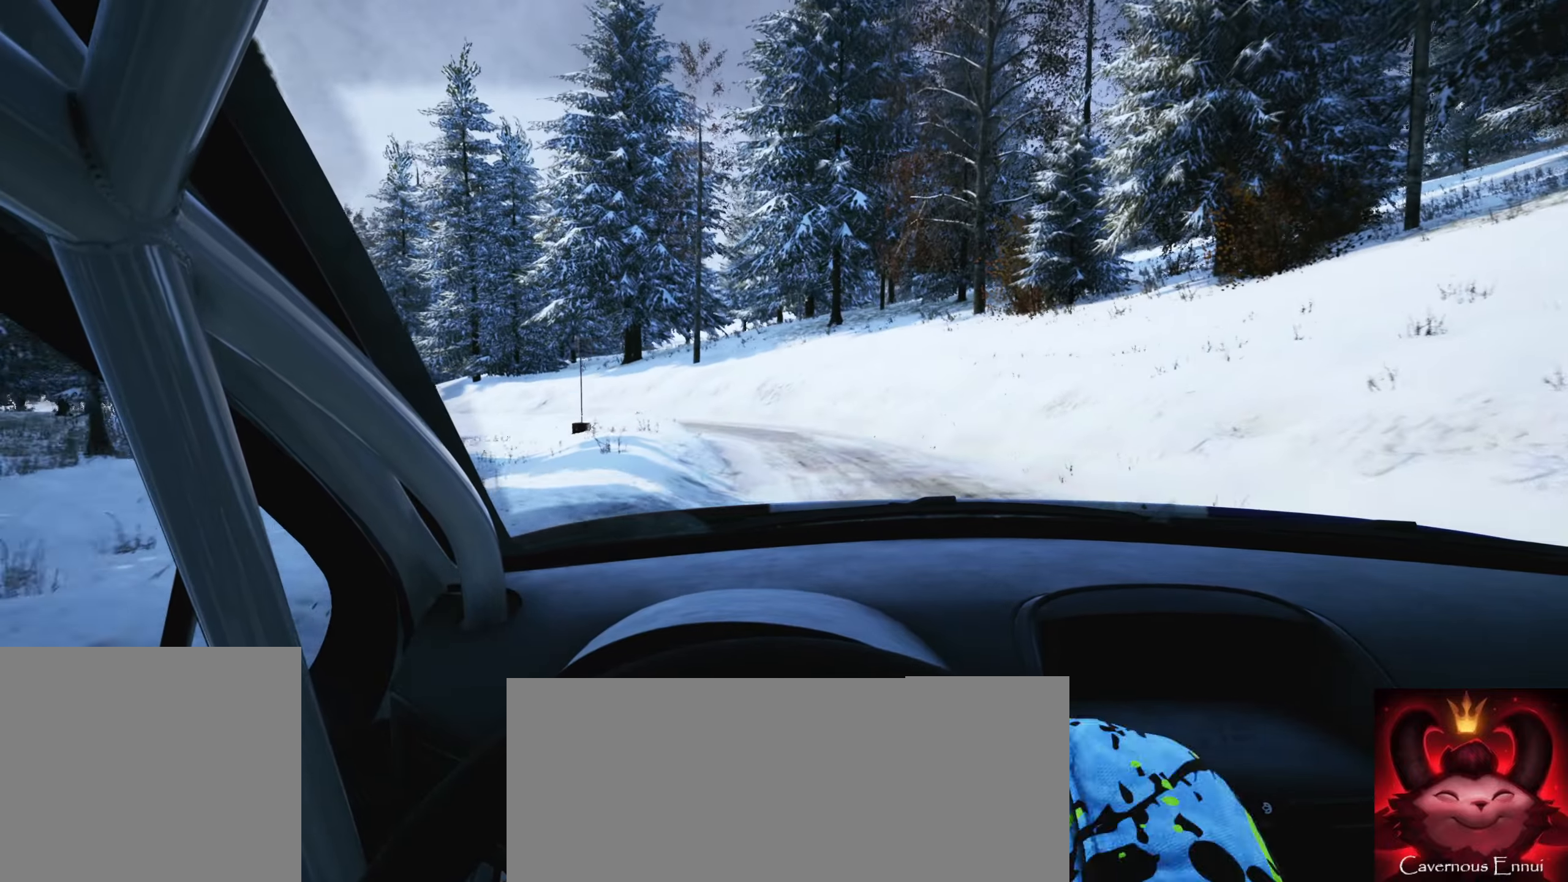
{"buttons": [], "left_stick": "center", "right_stick": "center", "events": [[217, "L2", "down"], [500, "L2", "up"], [500, "left_stick", "center"]]}
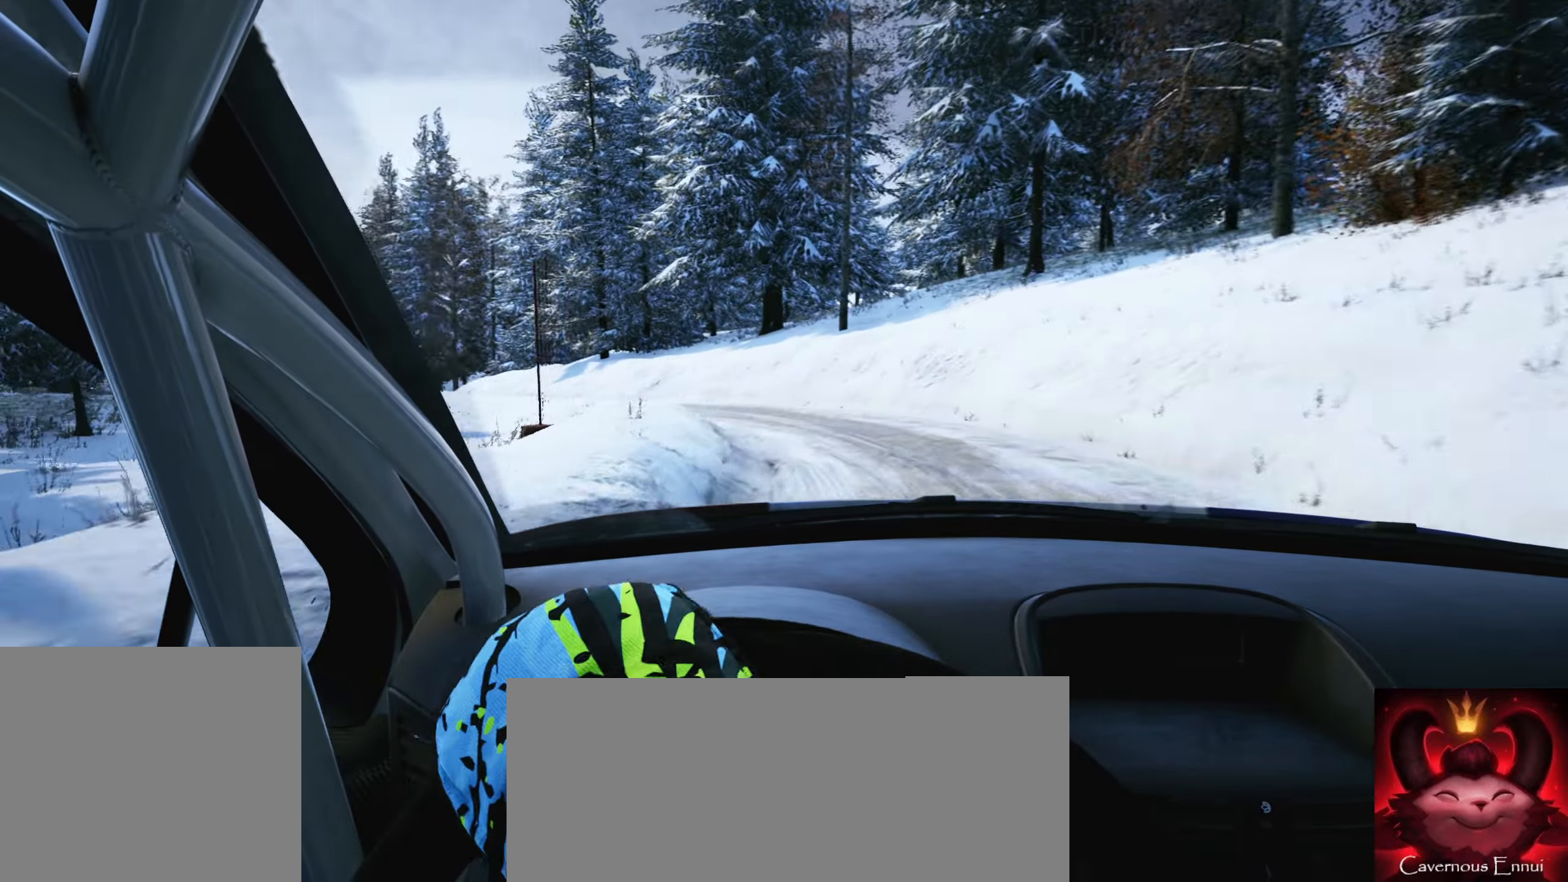
{"buttons": [], "left_stick": "left", "right_stick": "down", "events": [[167, "L2", "down"], [200, "left_stick", "left"], [334, "L2", "up"], [450, "right_stick", "down"]]}
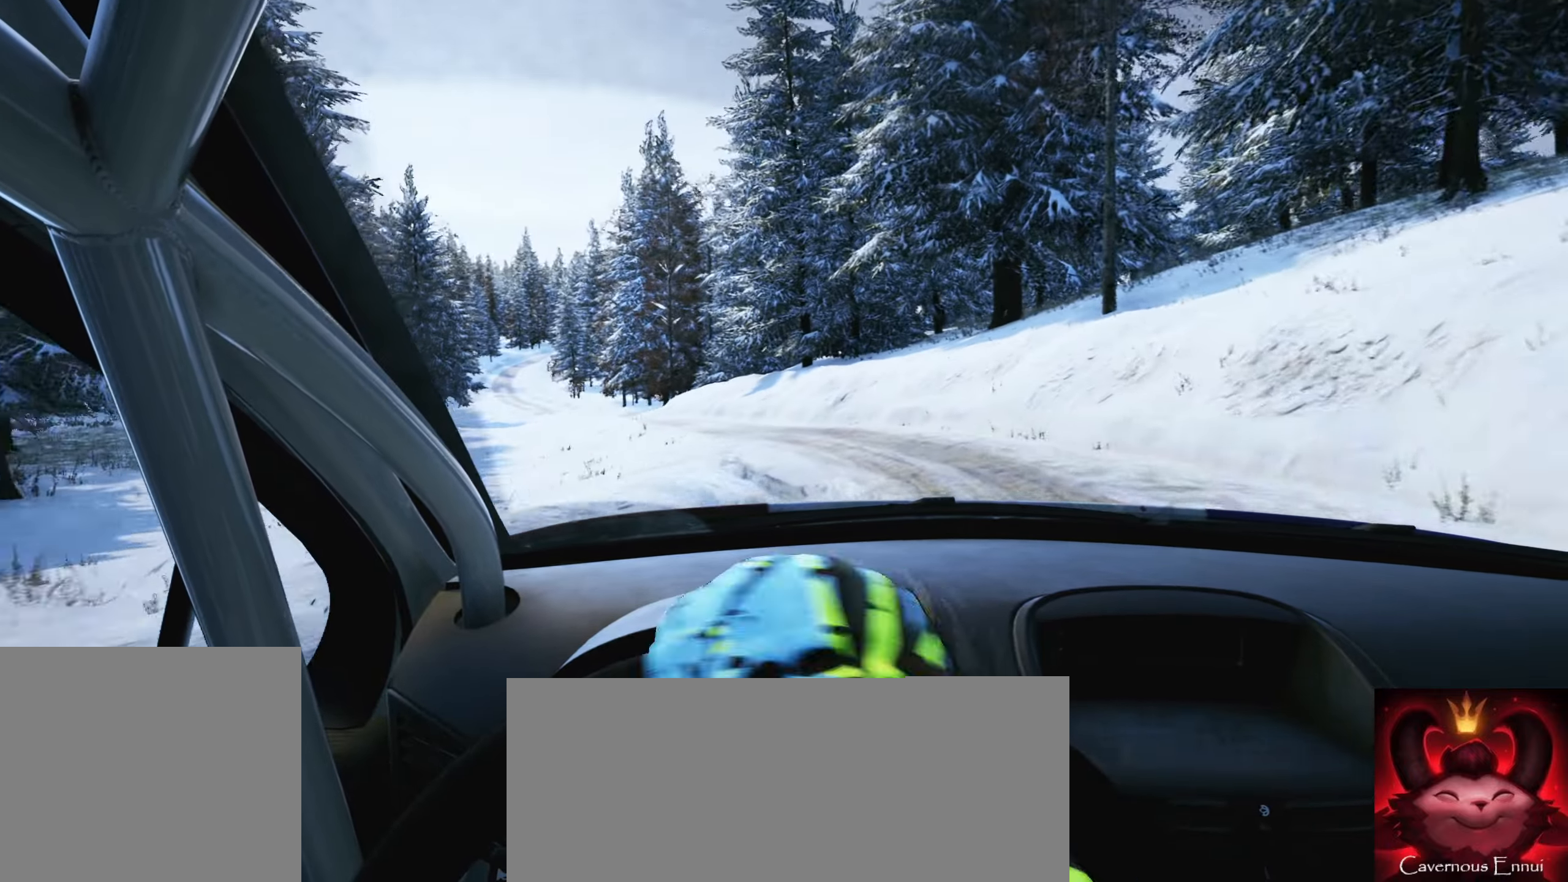
{"buttons": [], "left_stick": "left", "right_stick": "center", "events": [[50, "L1", "down"], [134, "L1", "up"], [400, "right_stick", "center"]]}
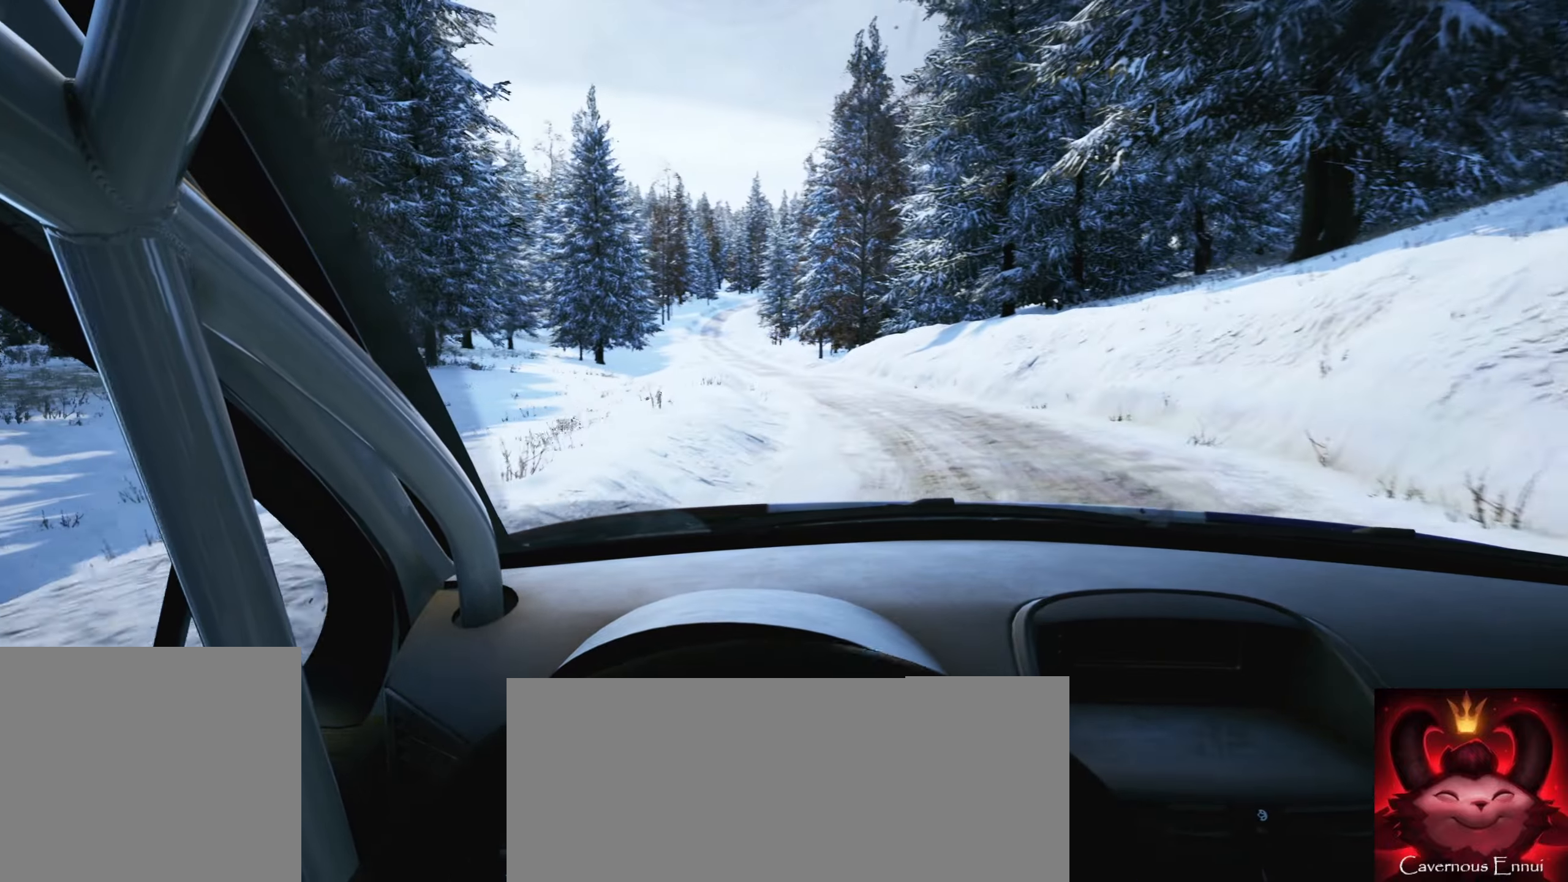
{"buttons": [], "left_stick": "right", "right_stick": "center", "events": [[17, "left_stick", "center"], [284, "left_stick", "right"]]}
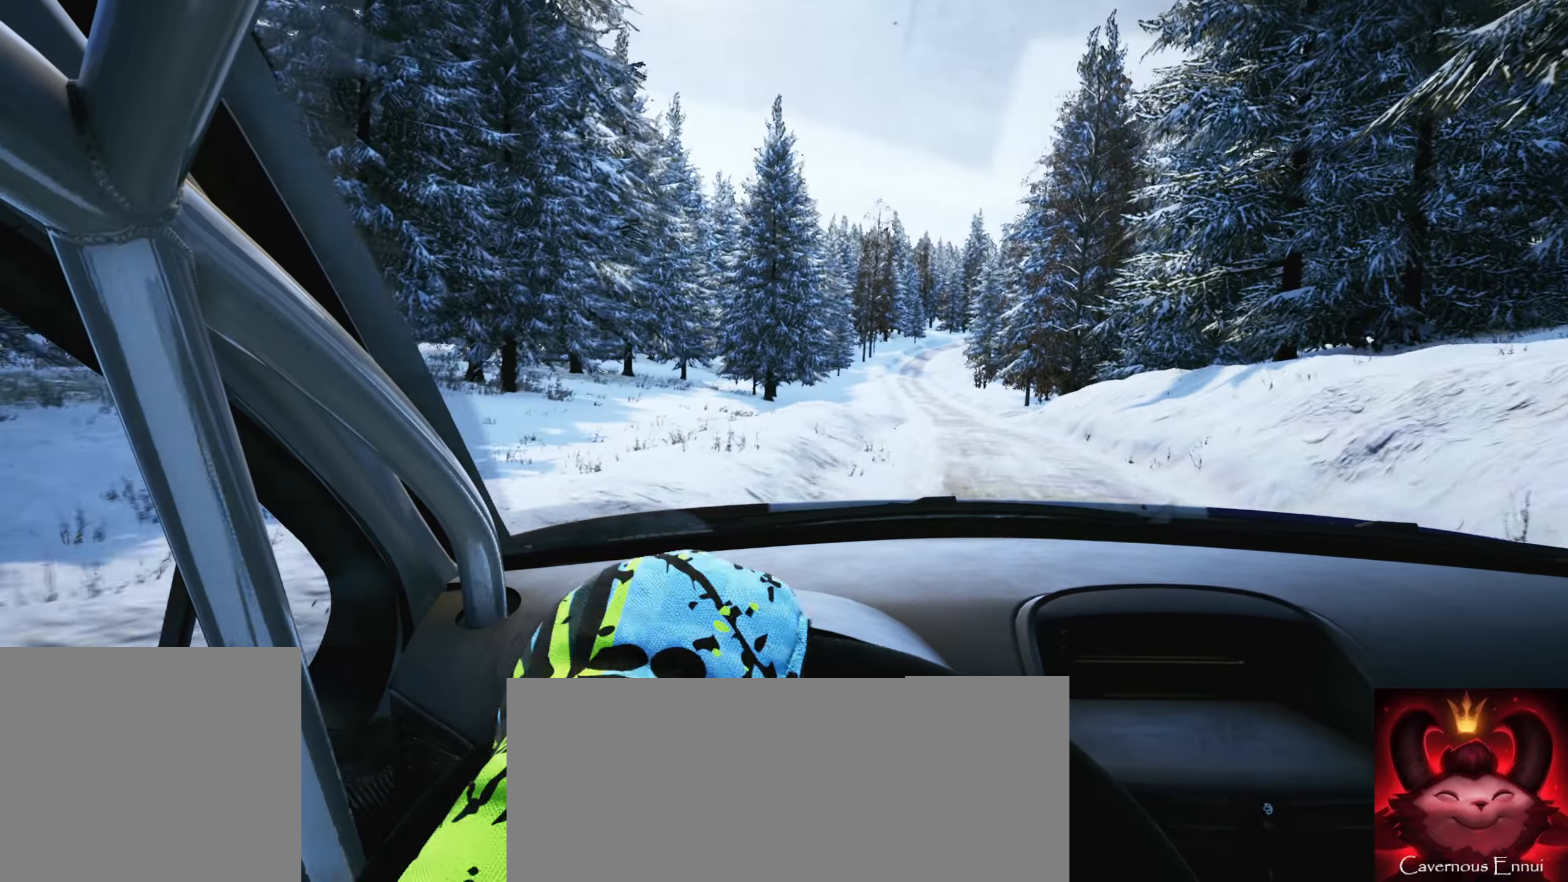
{"buttons": ["R1"], "left_stick": "center", "right_stick": "center", "events": [[50, "left_stick", "center"], [234, "left_stick", "right"], [367, "left_stick", "center"], [434, "R1", "down"]]}
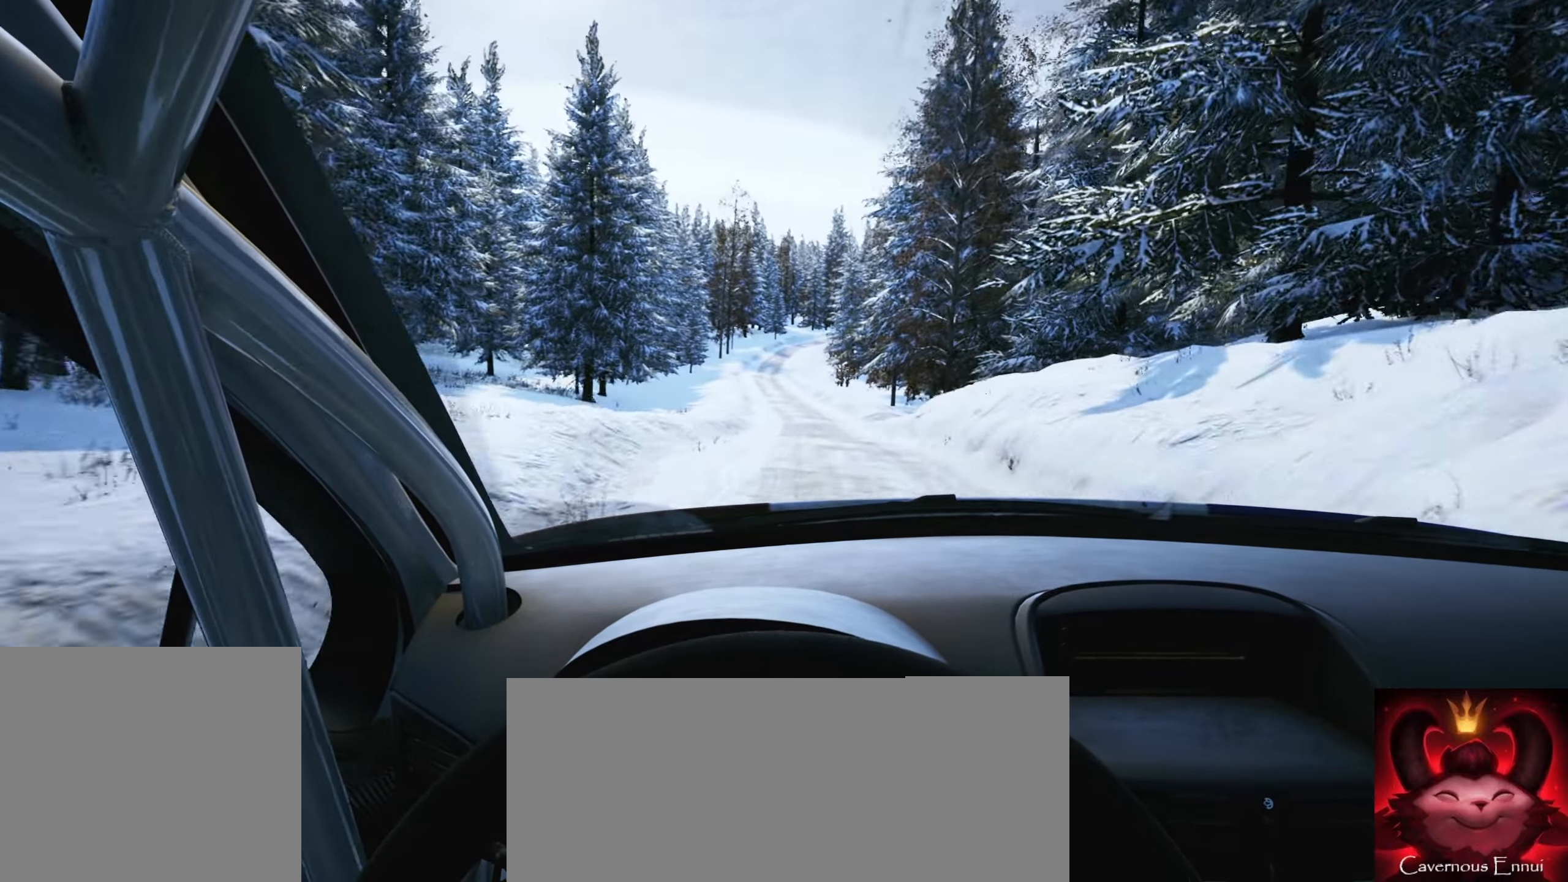
{"buttons": [], "left_stick": "center", "right_stick": "center", "events": [[17, "R1", "up"], [100, "left_stick", "down-left"], [284, "left_stick", "center"]]}
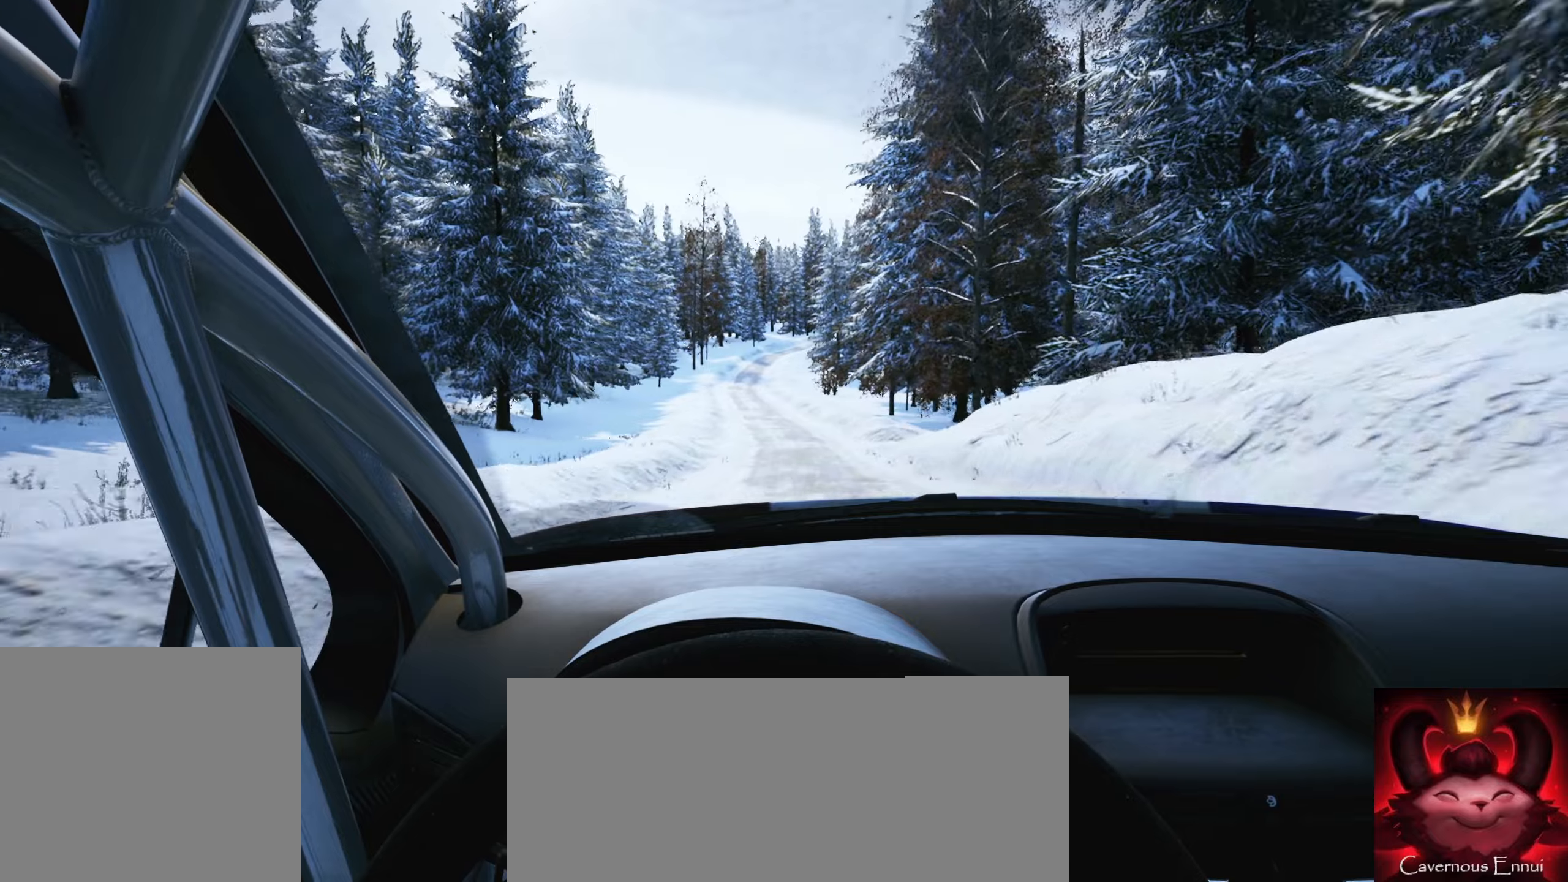
{"buttons": [], "left_stick": "center", "right_stick": "center", "events": [[300, "left_stick", "left"], [466, "left_stick", "center"]]}
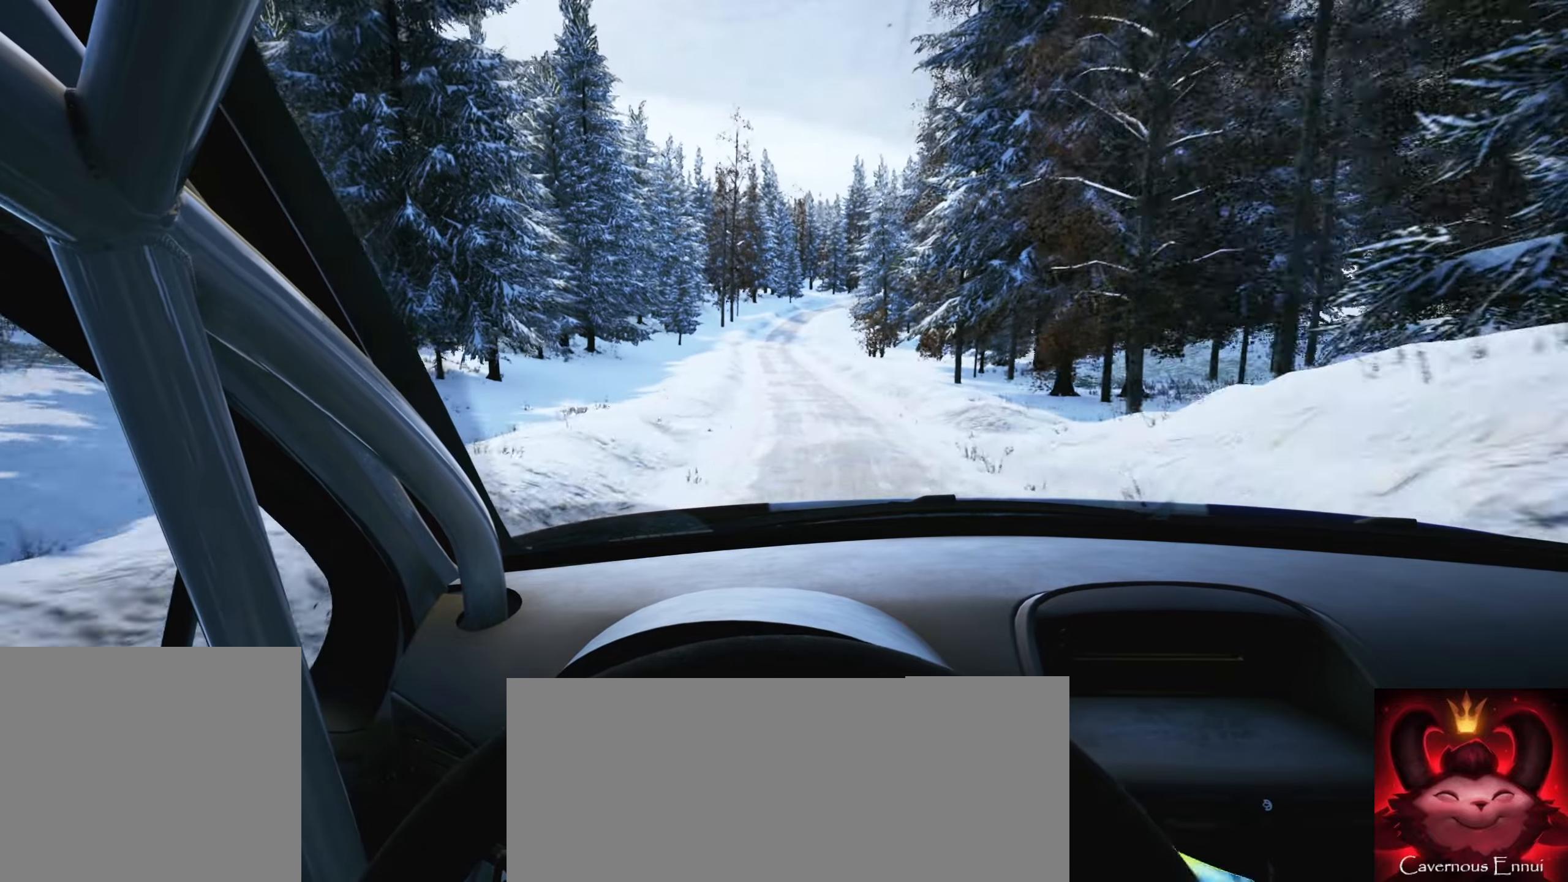
{"buttons": [], "left_stick": "center", "right_stick": "center", "events": [[66, "R1", "down"], [133, "R1", "up"]]}
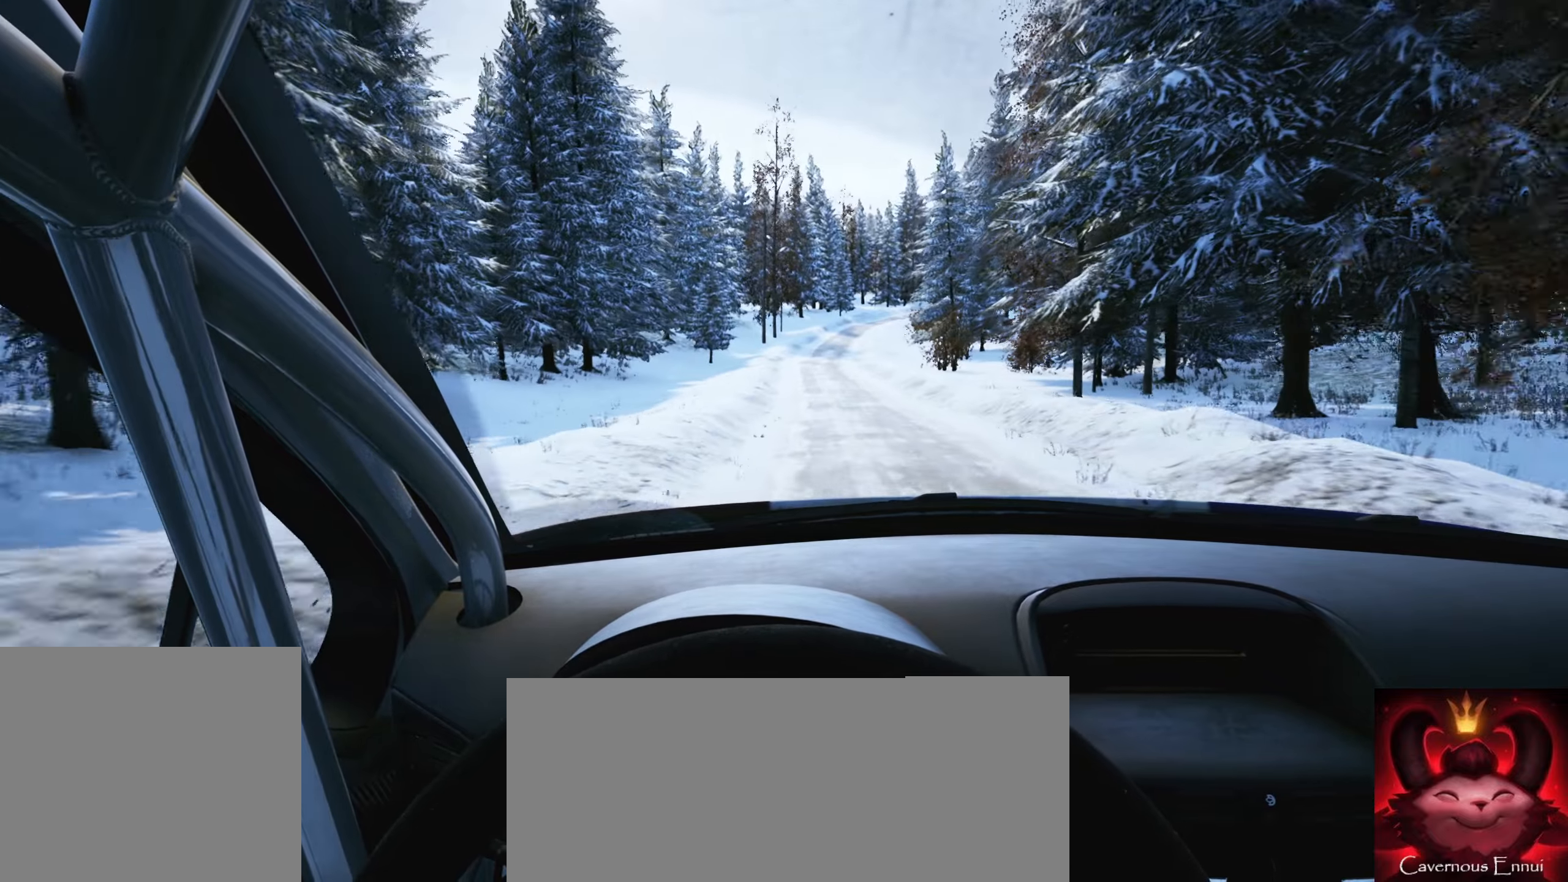
{"buttons": [], "left_stick": "center", "right_stick": "center", "events": [[33, "left_stick", "right"], [183, "left_stick", "center"]]}
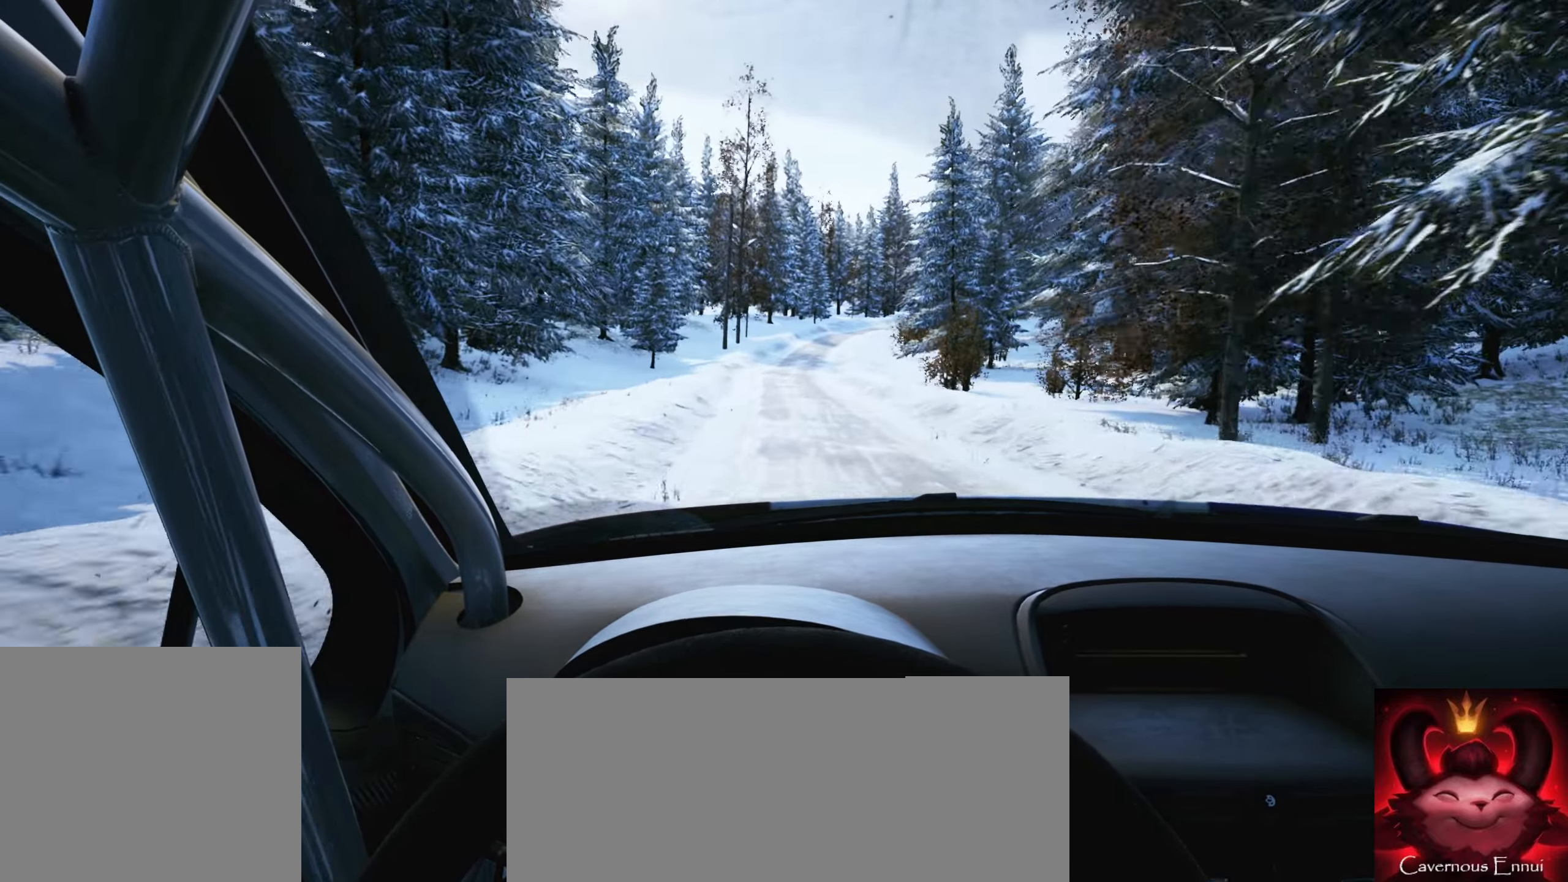
{"buttons": [], "left_stick": "center", "right_stick": "center", "events": [[33, "left_stick", "left"], [183, "left_stick", "center"]]}
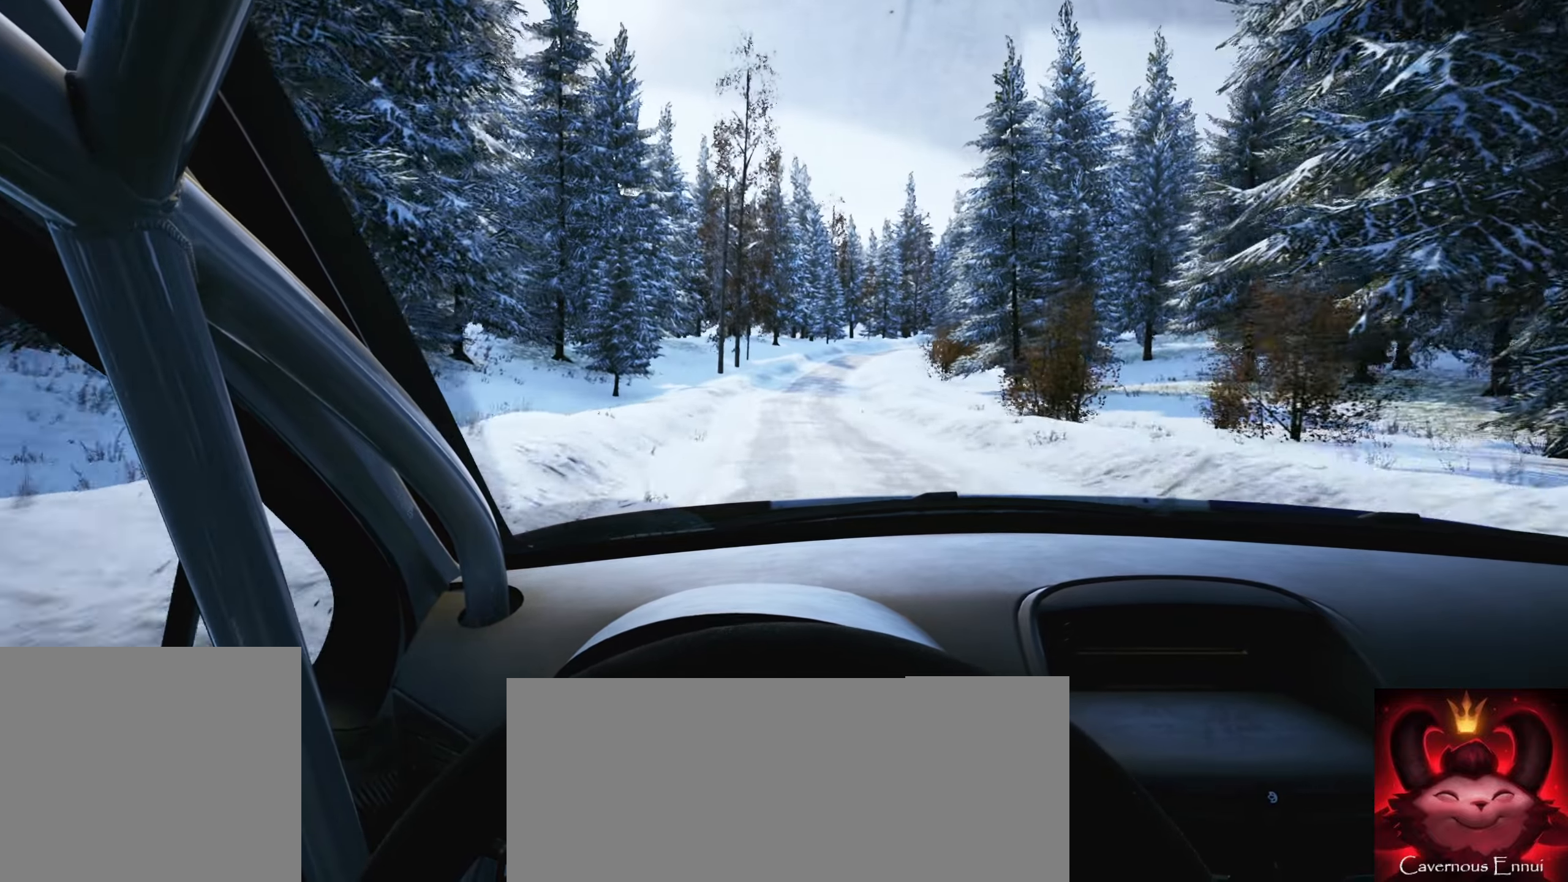
{"buttons": [], "left_stick": "right", "right_stick": "center", "events": [[266, "left_stick", "right"]]}
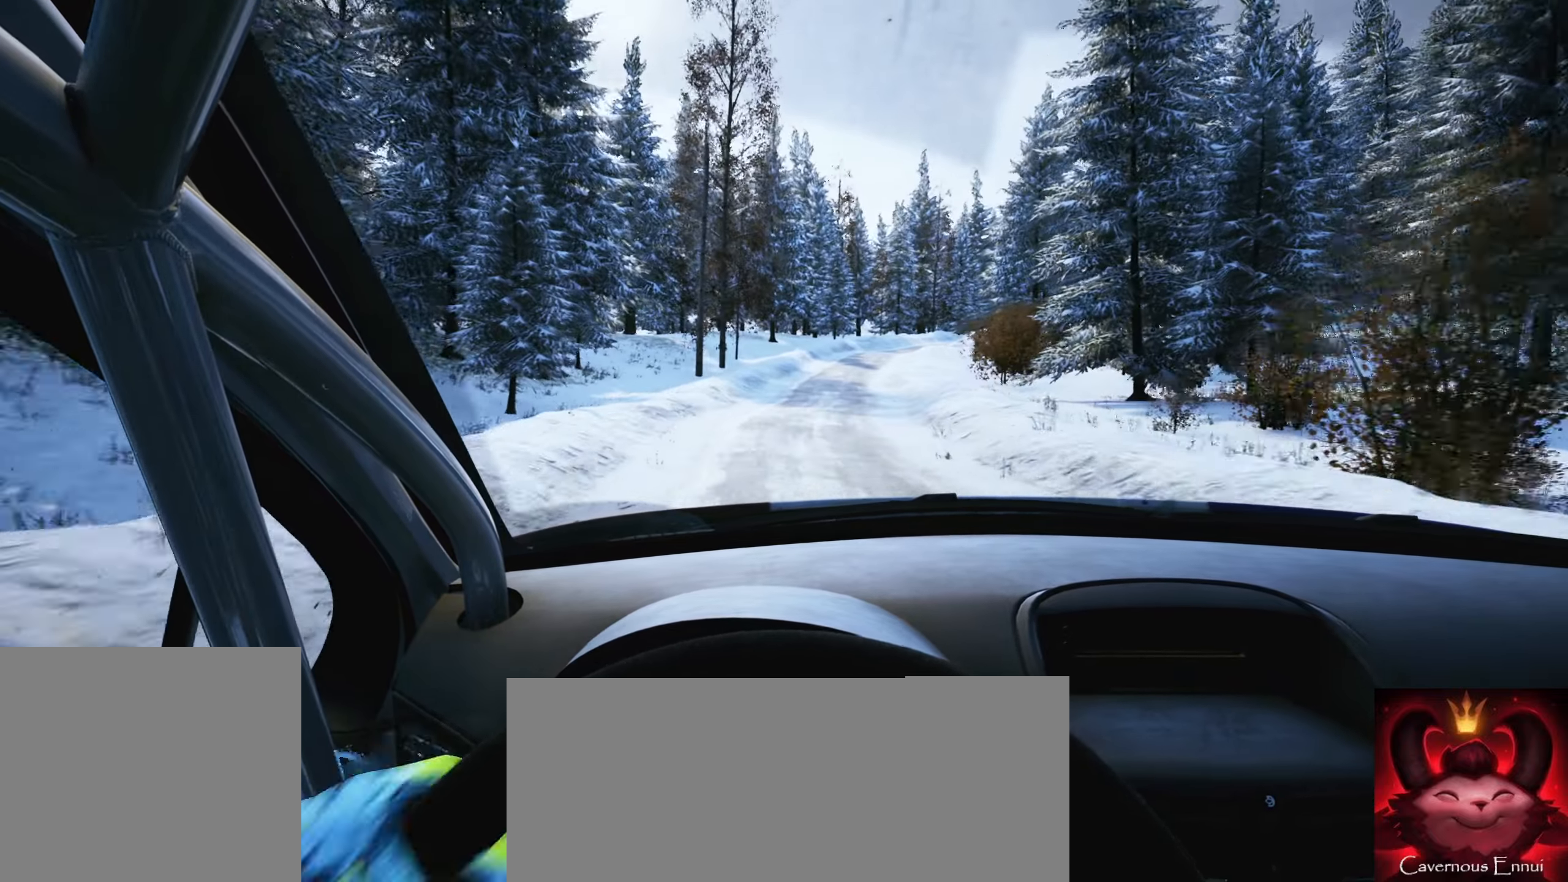
{"buttons": [], "left_stick": "right", "right_stick": "center", "events": [[16, "left_stick", "center"], [50, "R1", "down"], [133, "R1", "up"], [350, "left_stick", "right"]]}
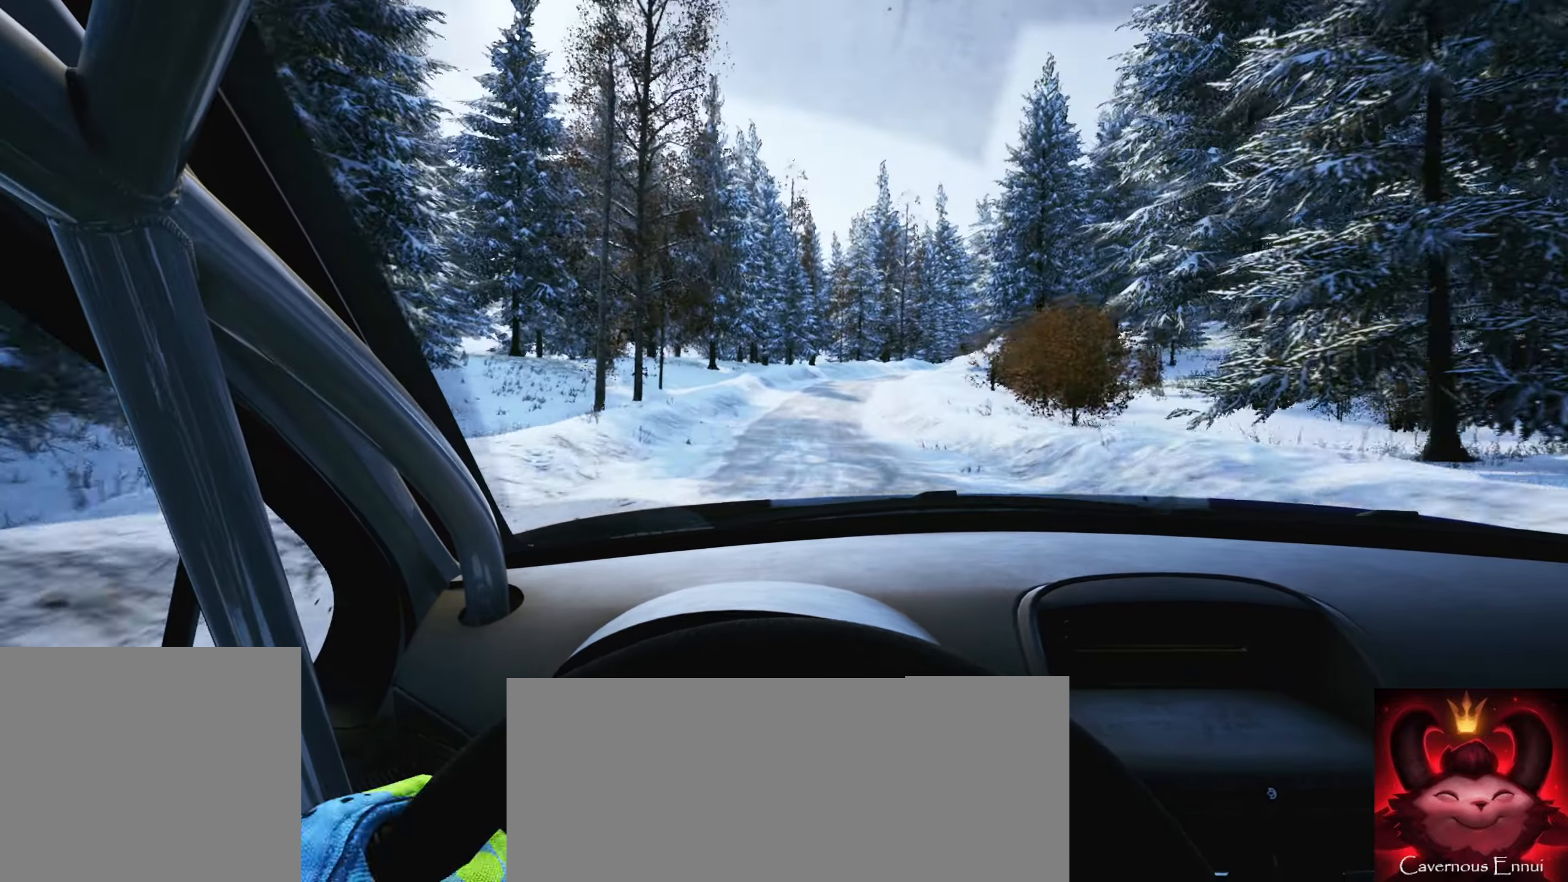
{"buttons": [], "left_stick": "center", "right_stick": "center", "events": [[250, "left_stick", "center"]]}
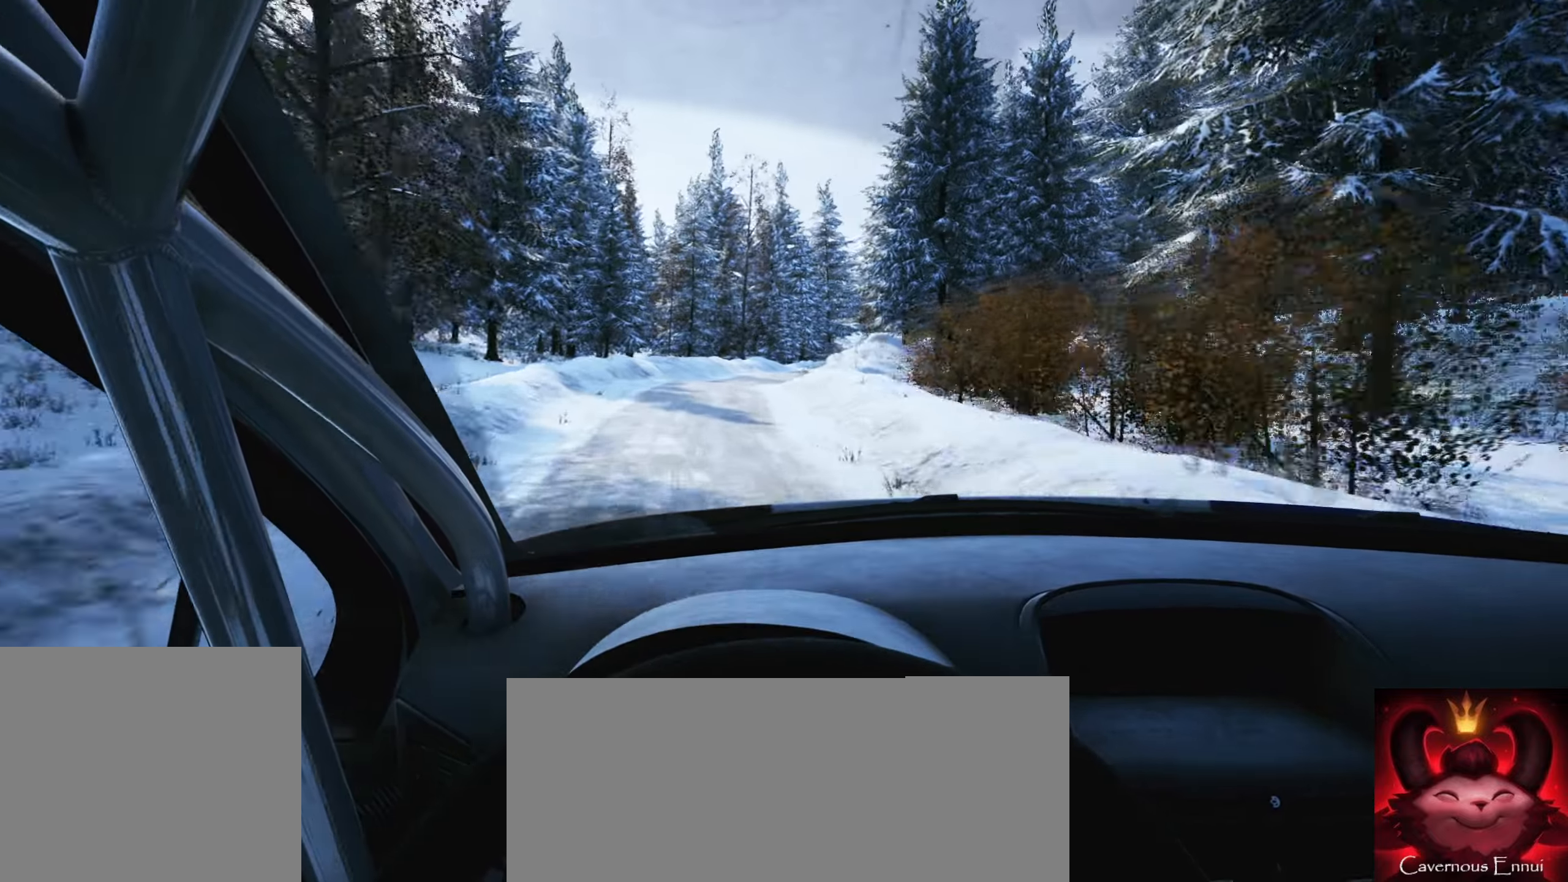
{"buttons": [], "left_stick": "right", "right_stick": "center", "events": [[50, "left_stick", "right"], [266, "left_stick", "center"], [350, "left_stick", "right"]]}
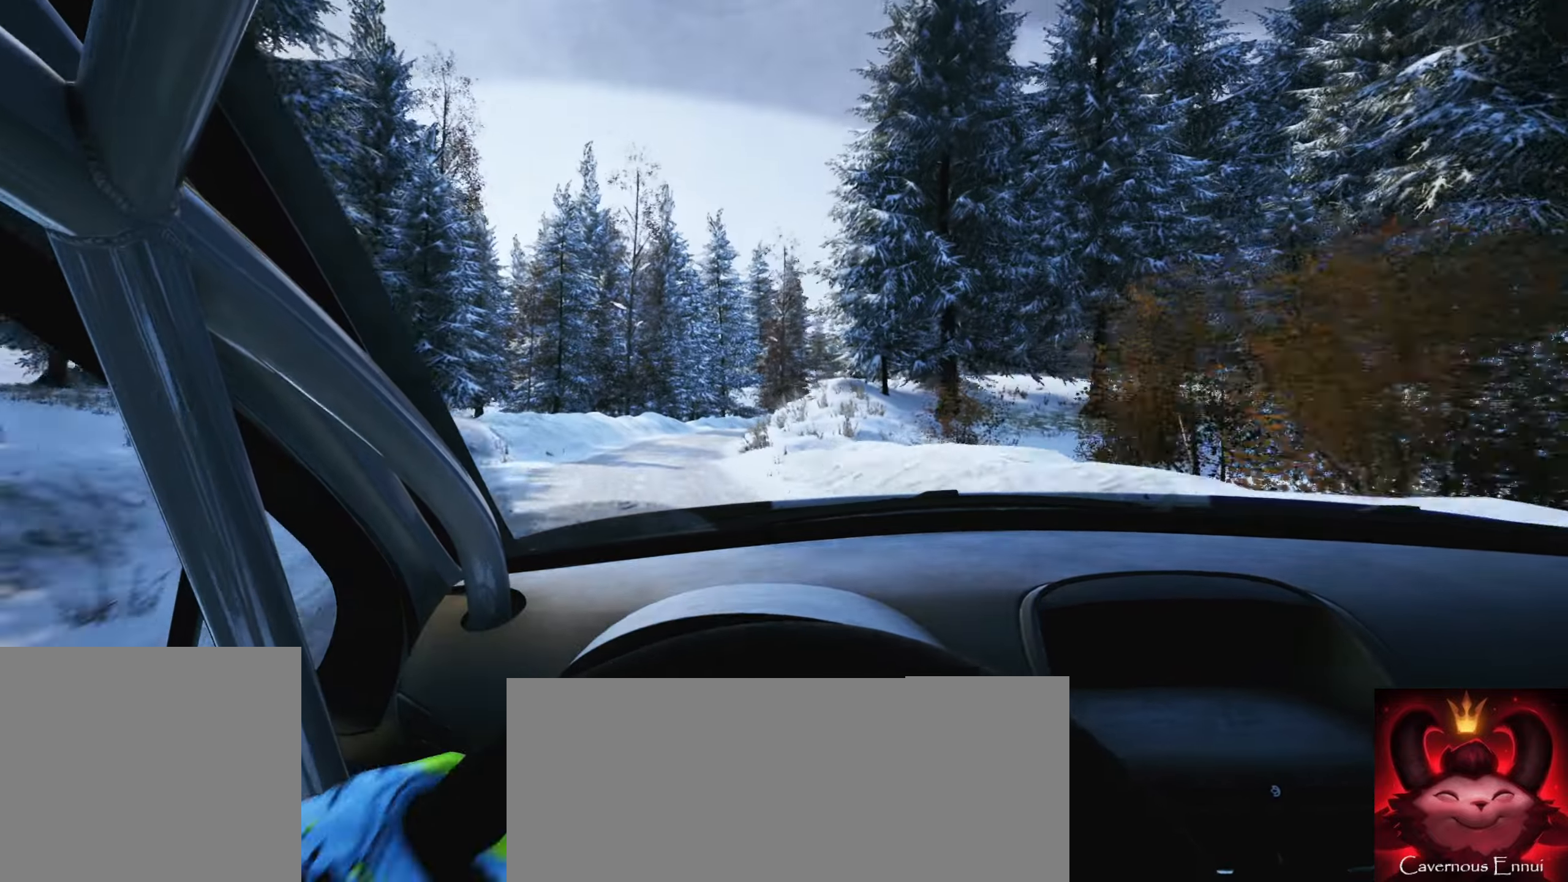
{"buttons": [], "left_stick": "center", "right_stick": "center", "events": [[150, "left_stick", "center"]]}
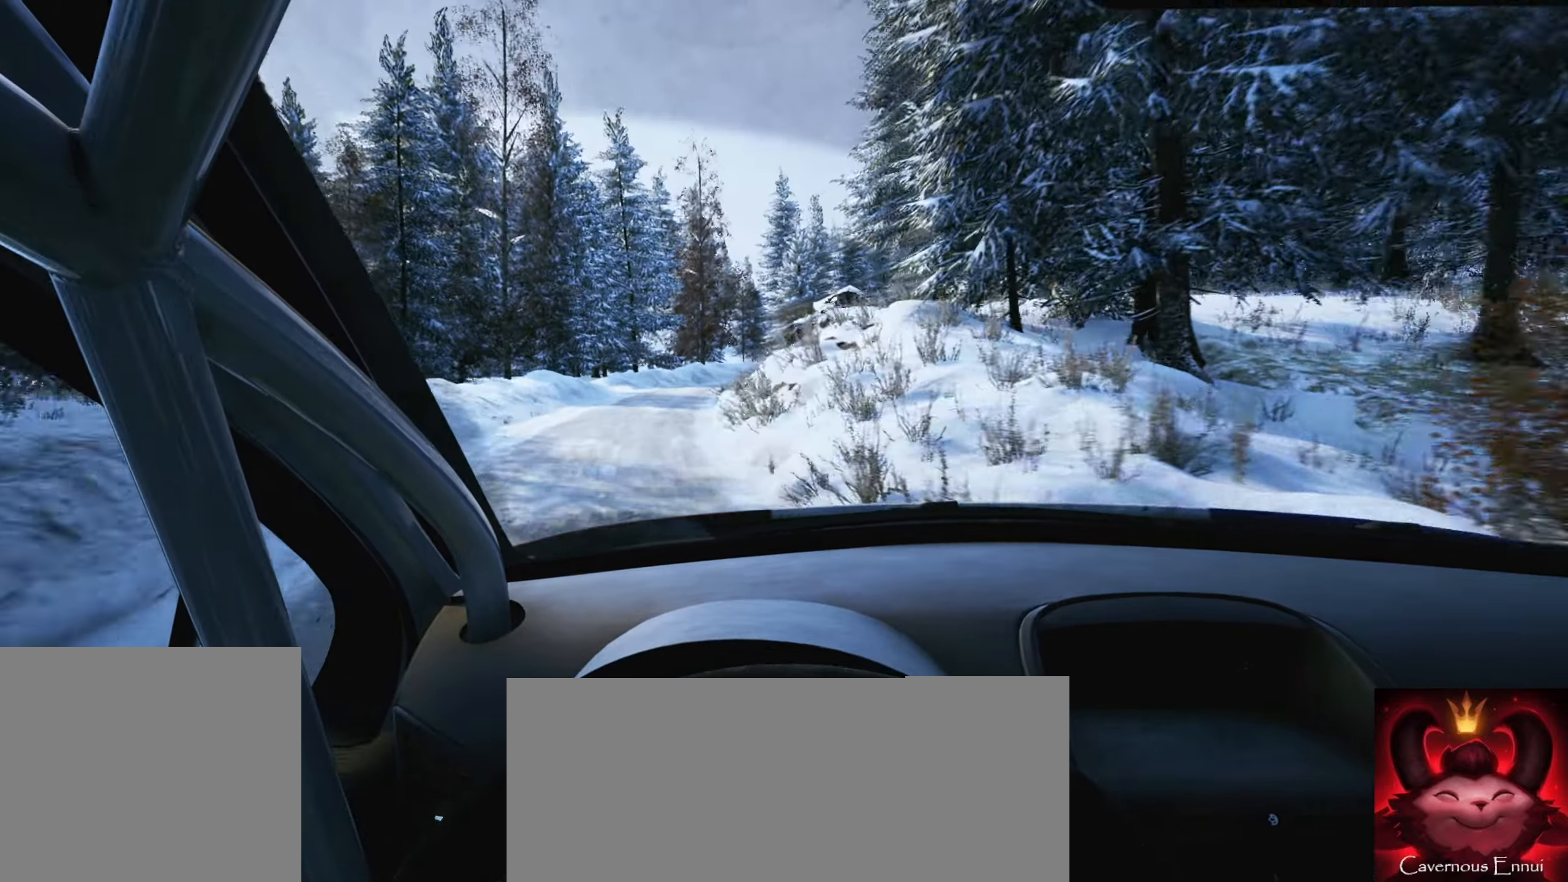
{"buttons": ["L2"], "left_stick": "right", "right_stick": "center", "events": [[300, "L2", "down"], [366, "left_stick", "right"]]}
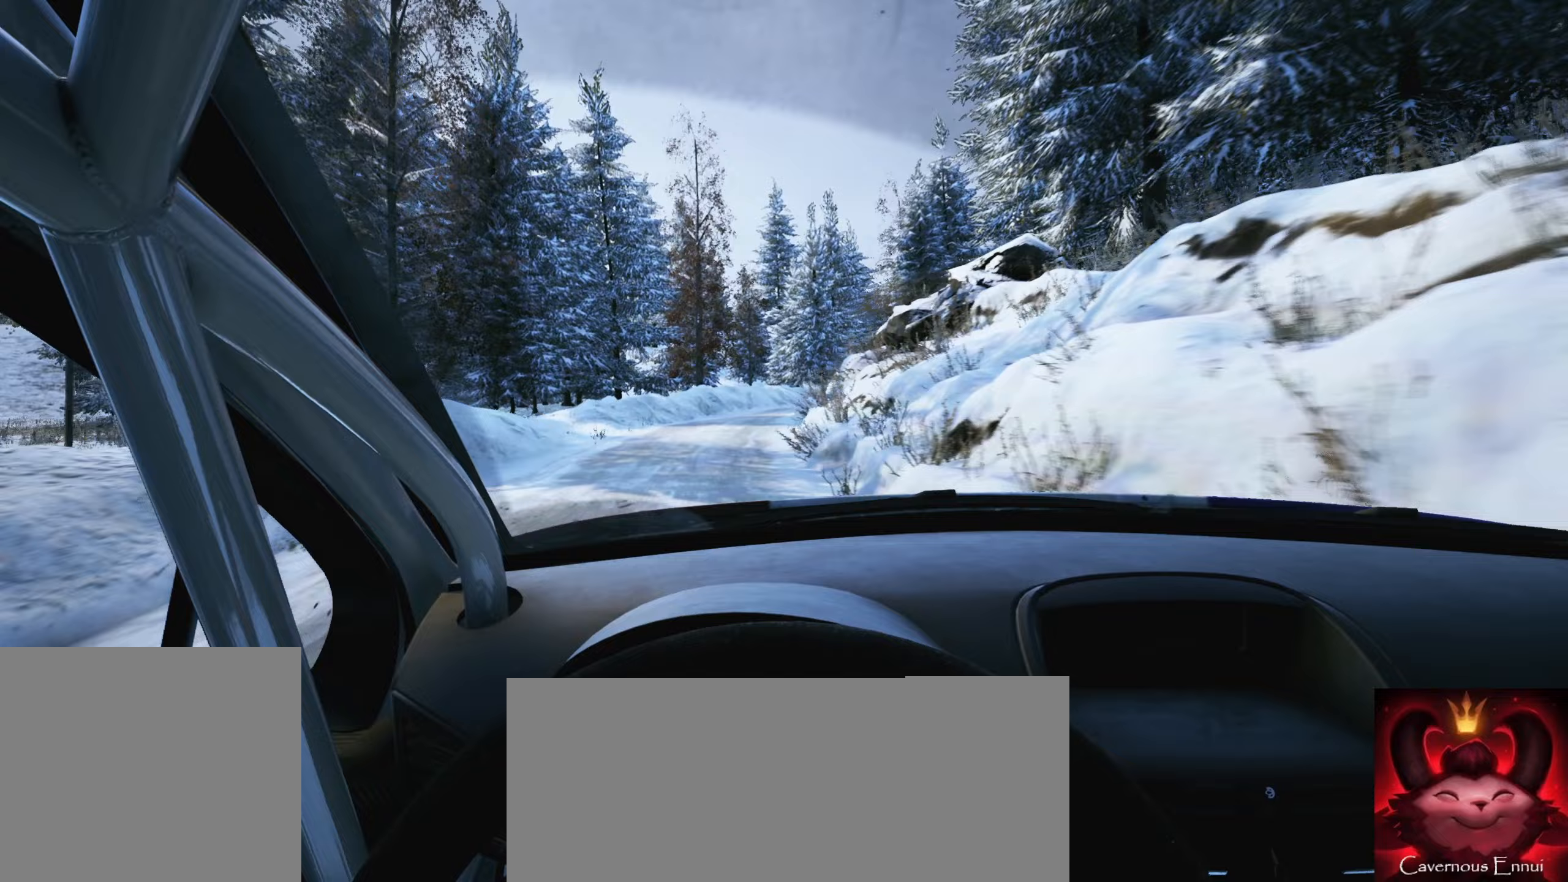
{"buttons": ["L2"], "left_stick": "right", "right_stick": "center", "events": [[33, "L1", "down"], [167, "L1", "up"], [267, "L2", "up"], [317, "left_stick", "left"], [367, "left_stick", "center"], [500, "L2", "down"], [500, "left_stick", "right"]]}
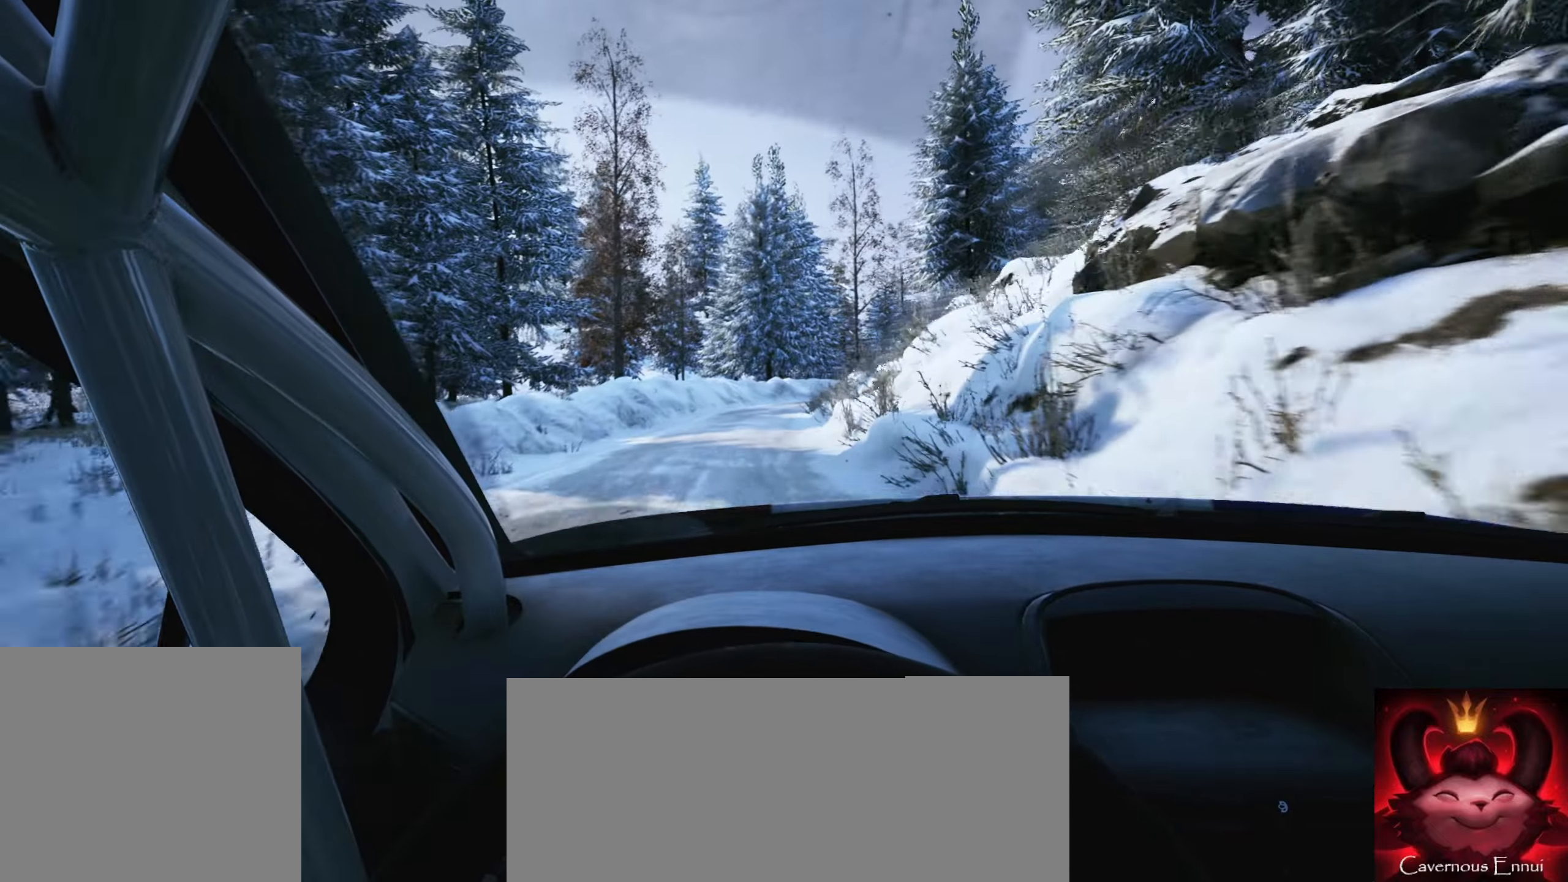
{"buttons": [], "left_stick": "center", "right_stick": "center", "events": [[183, "L2", "up"], [183, "left_stick", "center"]]}
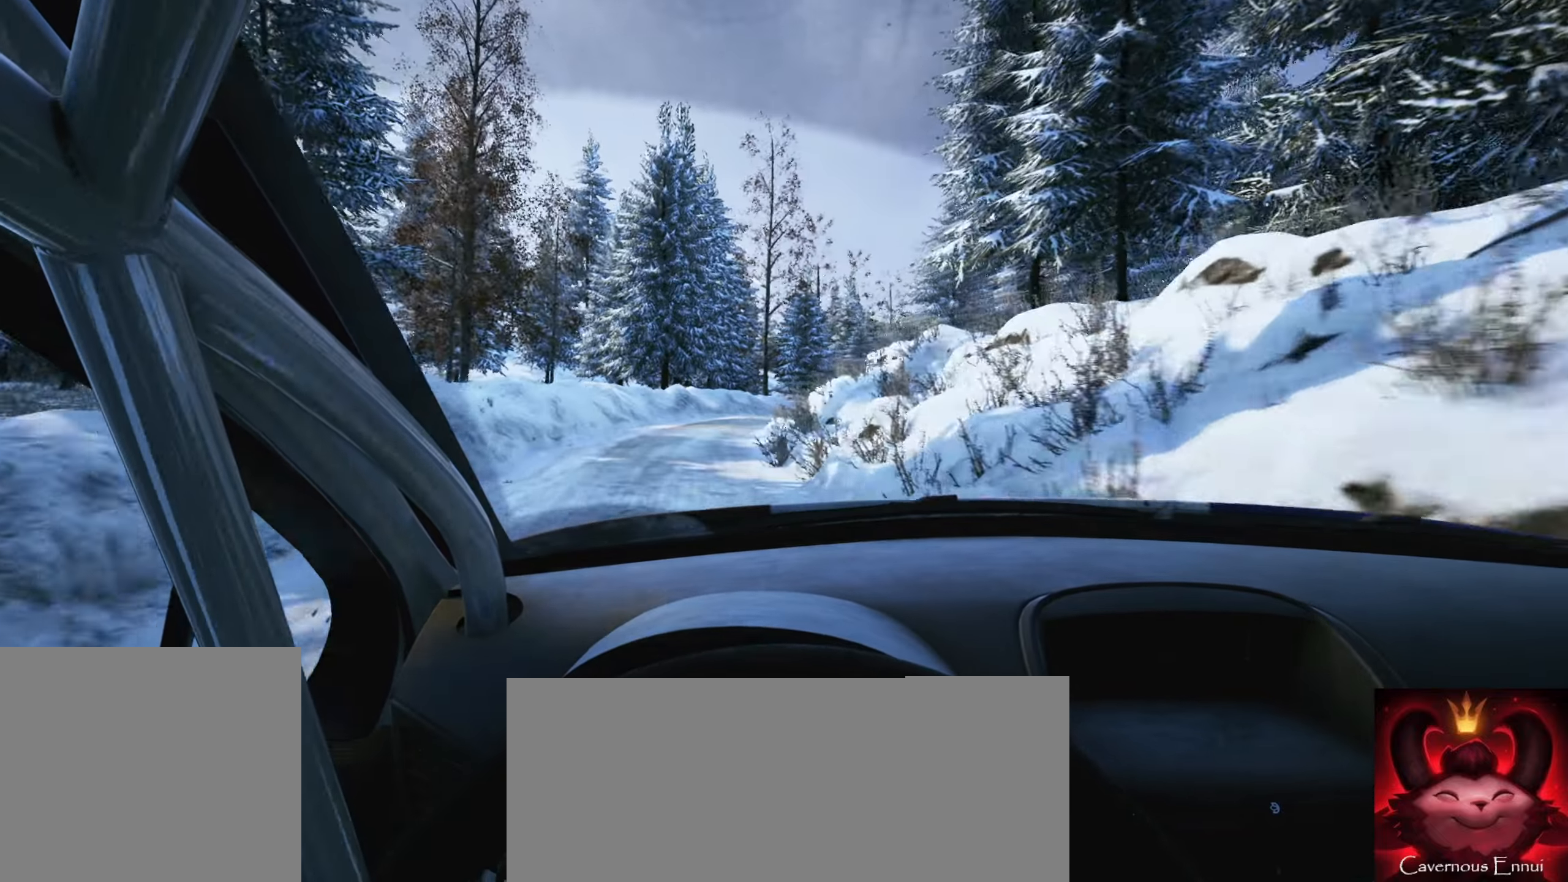
{"buttons": [], "left_stick": "right", "right_stick": "center", "events": [[200, "left_stick", "right"], [417, "left_stick", "center"], [500, "left_stick", "right"]]}
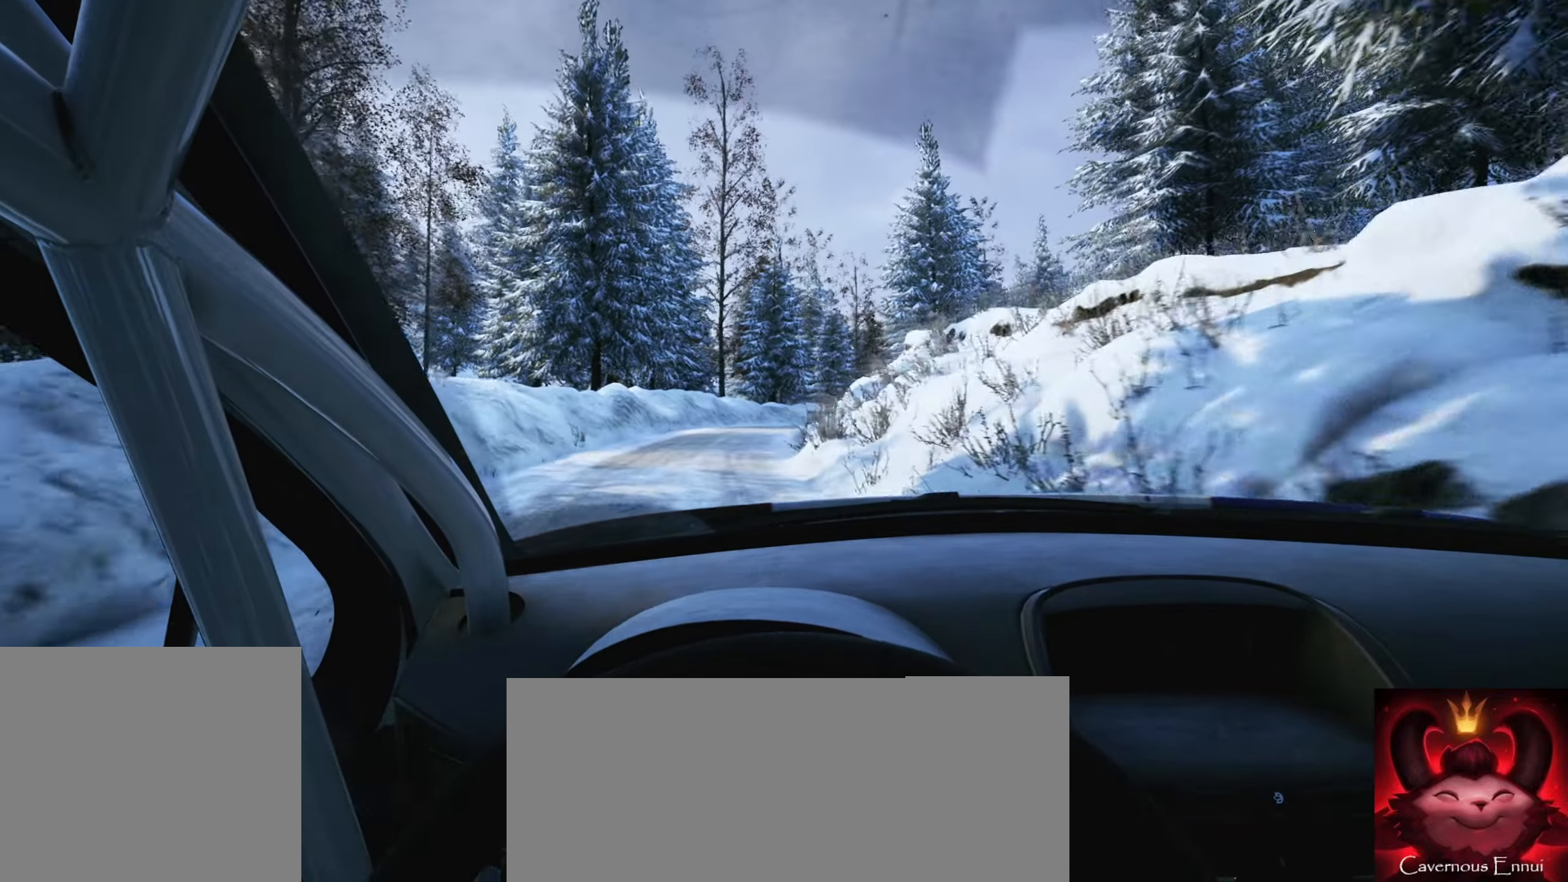
{"buttons": [], "left_stick": "center", "right_stick": "center", "events": [[117, "L2", "down"], [367, "L2", "up"], [383, "left_stick", "center"]]}
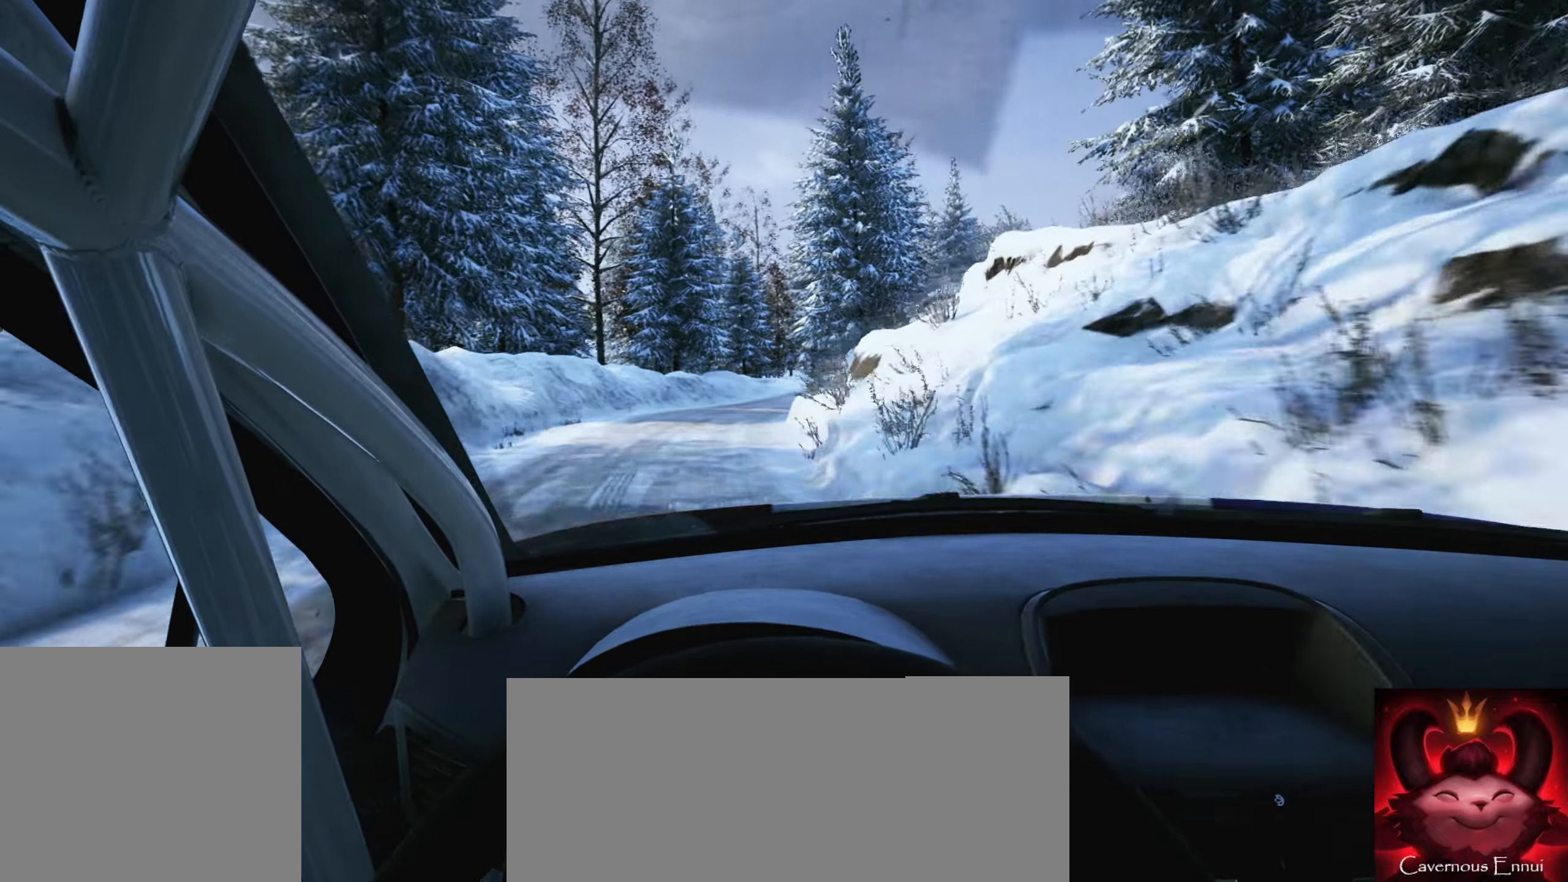
{"buttons": ["L2"], "left_stick": "right", "right_stick": "center", "events": [[133, "left_stick", "right"], [300, "L2", "down"]]}
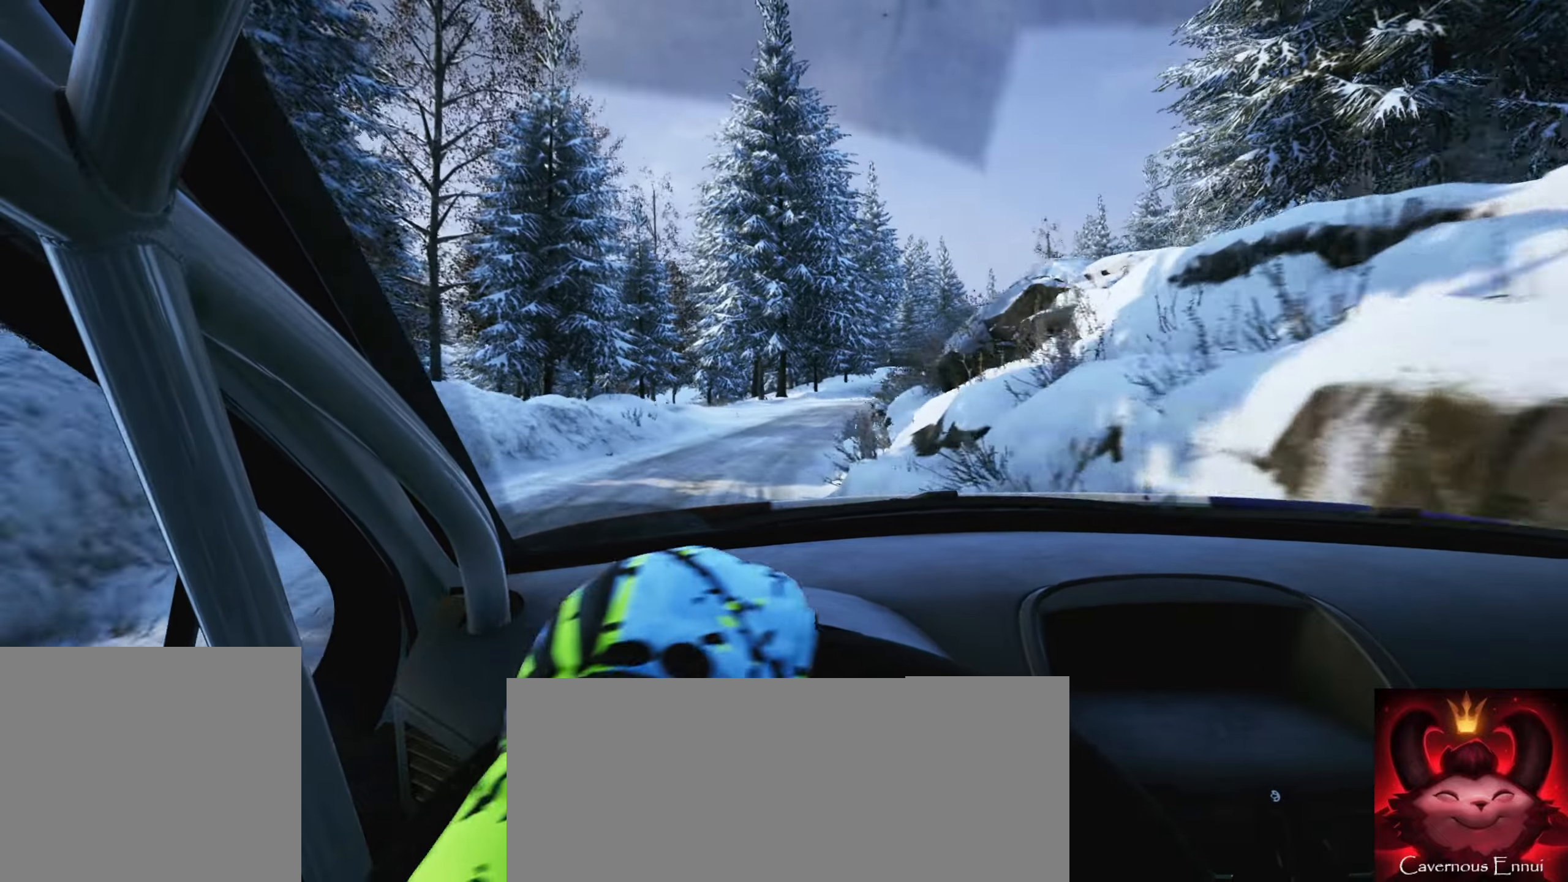
{"buttons": [], "left_stick": "center", "right_stick": "center", "events": [[133, "L2", "up"], [183, "L1", "down"], [283, "L1", "up"], [483, "left_stick", "center"]]}
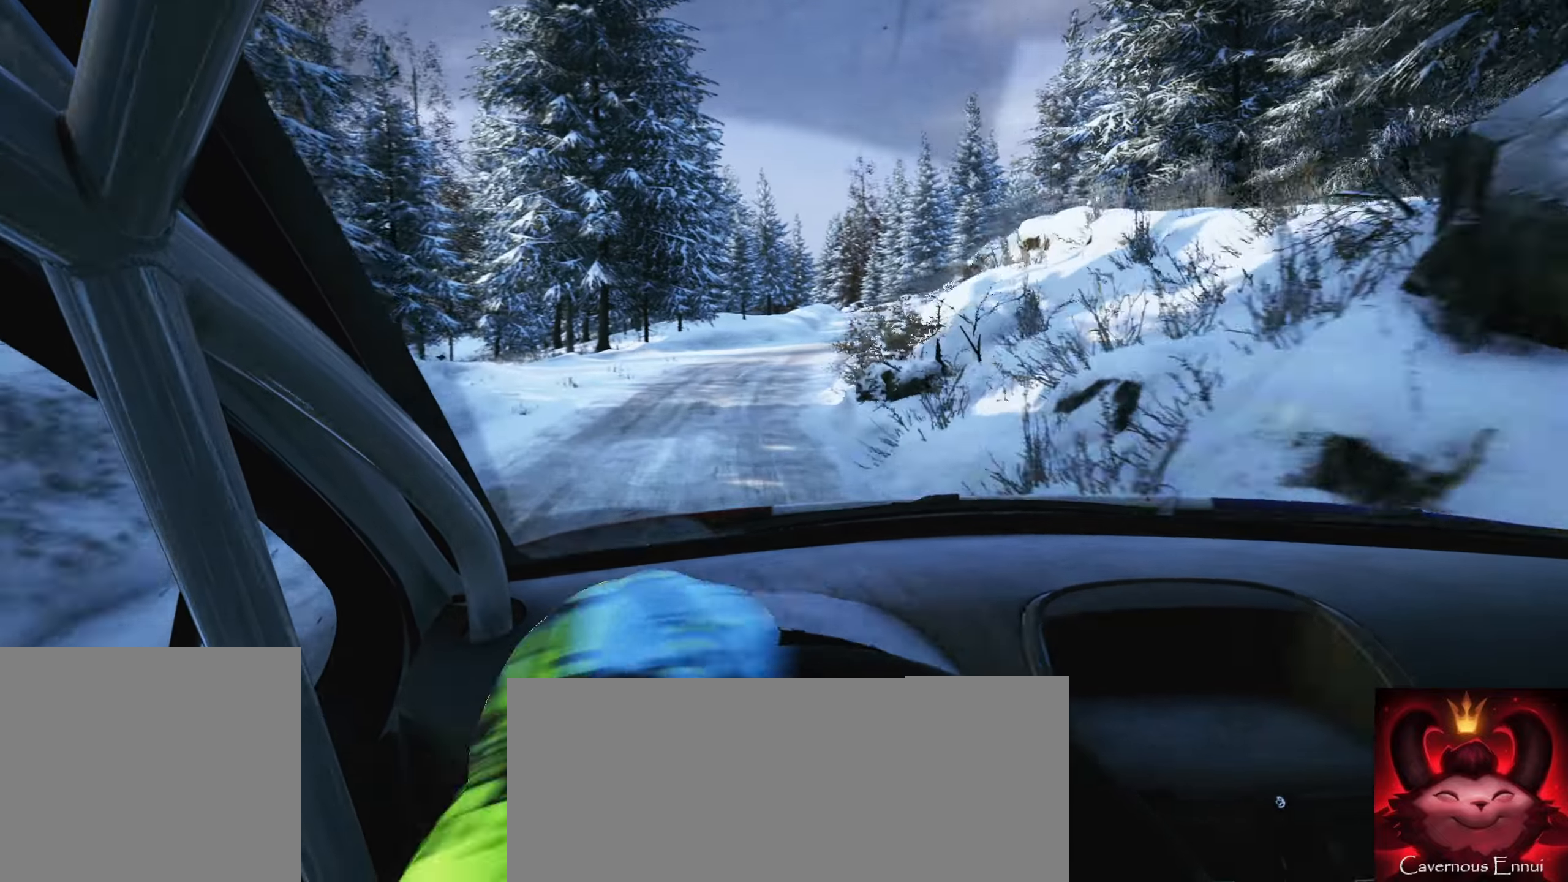
{"buttons": [], "left_stick": "right", "right_stick": "center", "events": [[350, "left_stick", "right"]]}
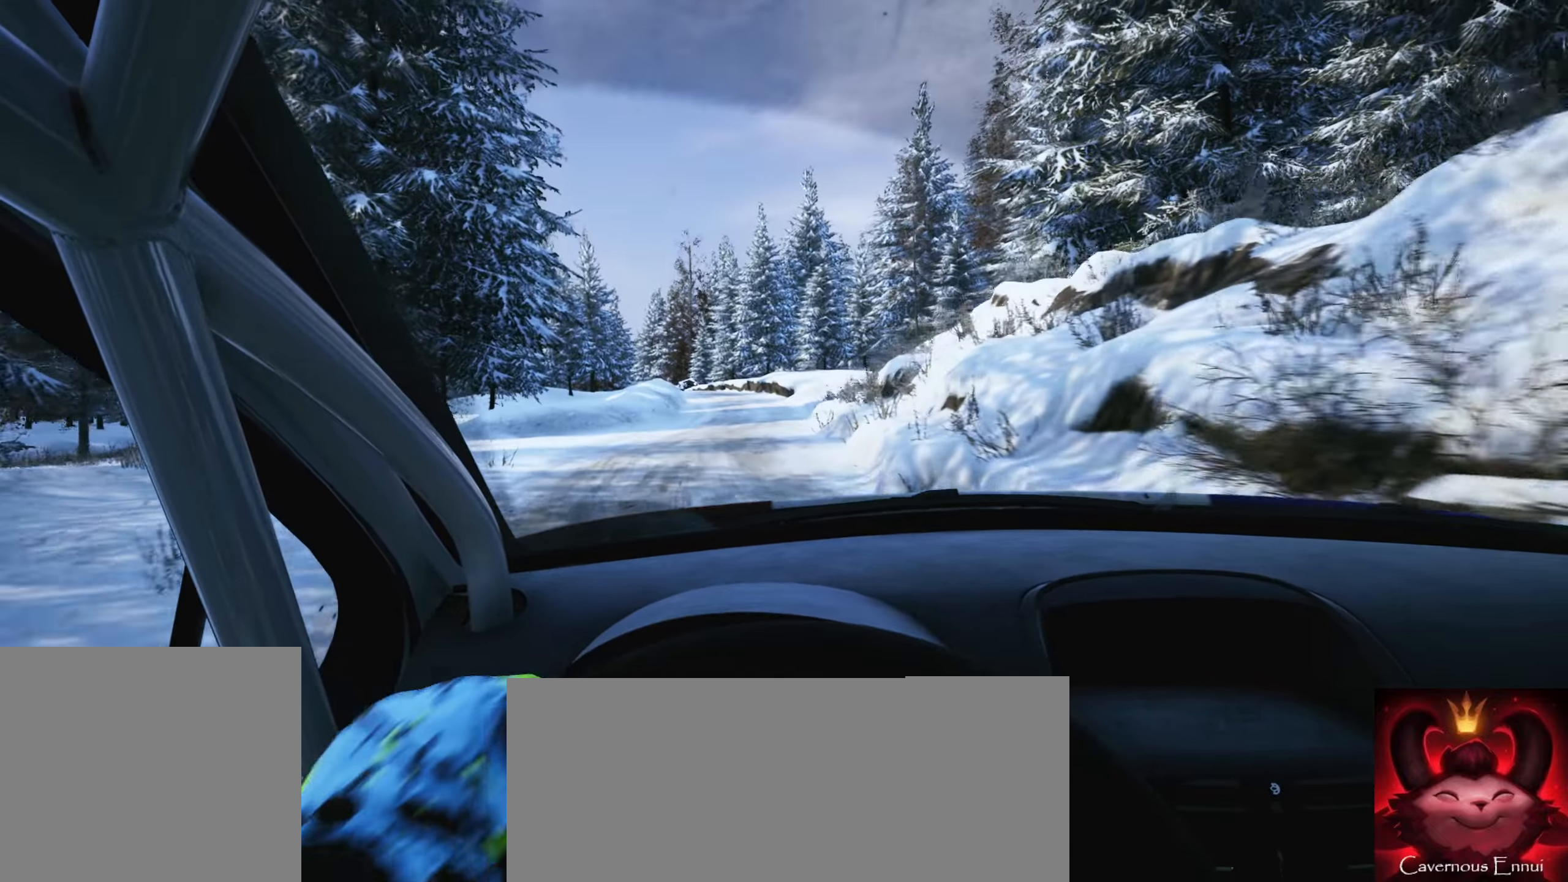
{"buttons": [], "left_stick": "center", "right_stick": "center", "events": [[233, "left_stick", "center"]]}